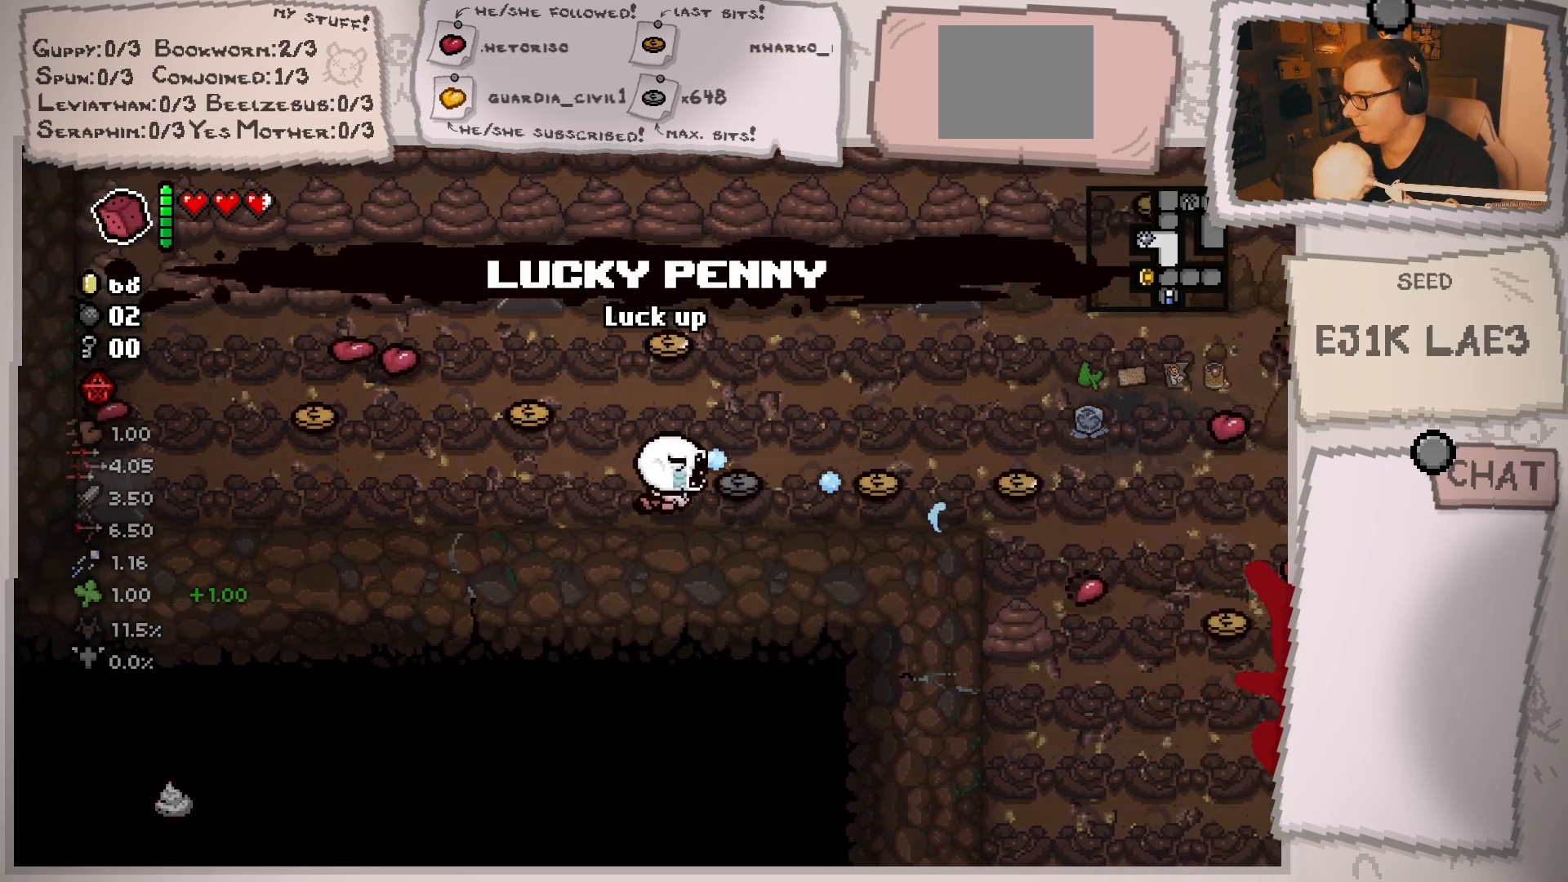
Gameplay with a controller (Xbox layout); each line is a JSON object with the inputs held at the frame after it. "events" lists button and stick changes between this image and that frame as [ms after this image, input, new state], when the widget could be followed in between. Not read: L3 R3.
{"buttons": [], "left_stick": "center", "right_stick": "right", "events": [[134, "left_stick", "center"], [317, "left_stick", "right"], [434, "left_stick", "center"]]}
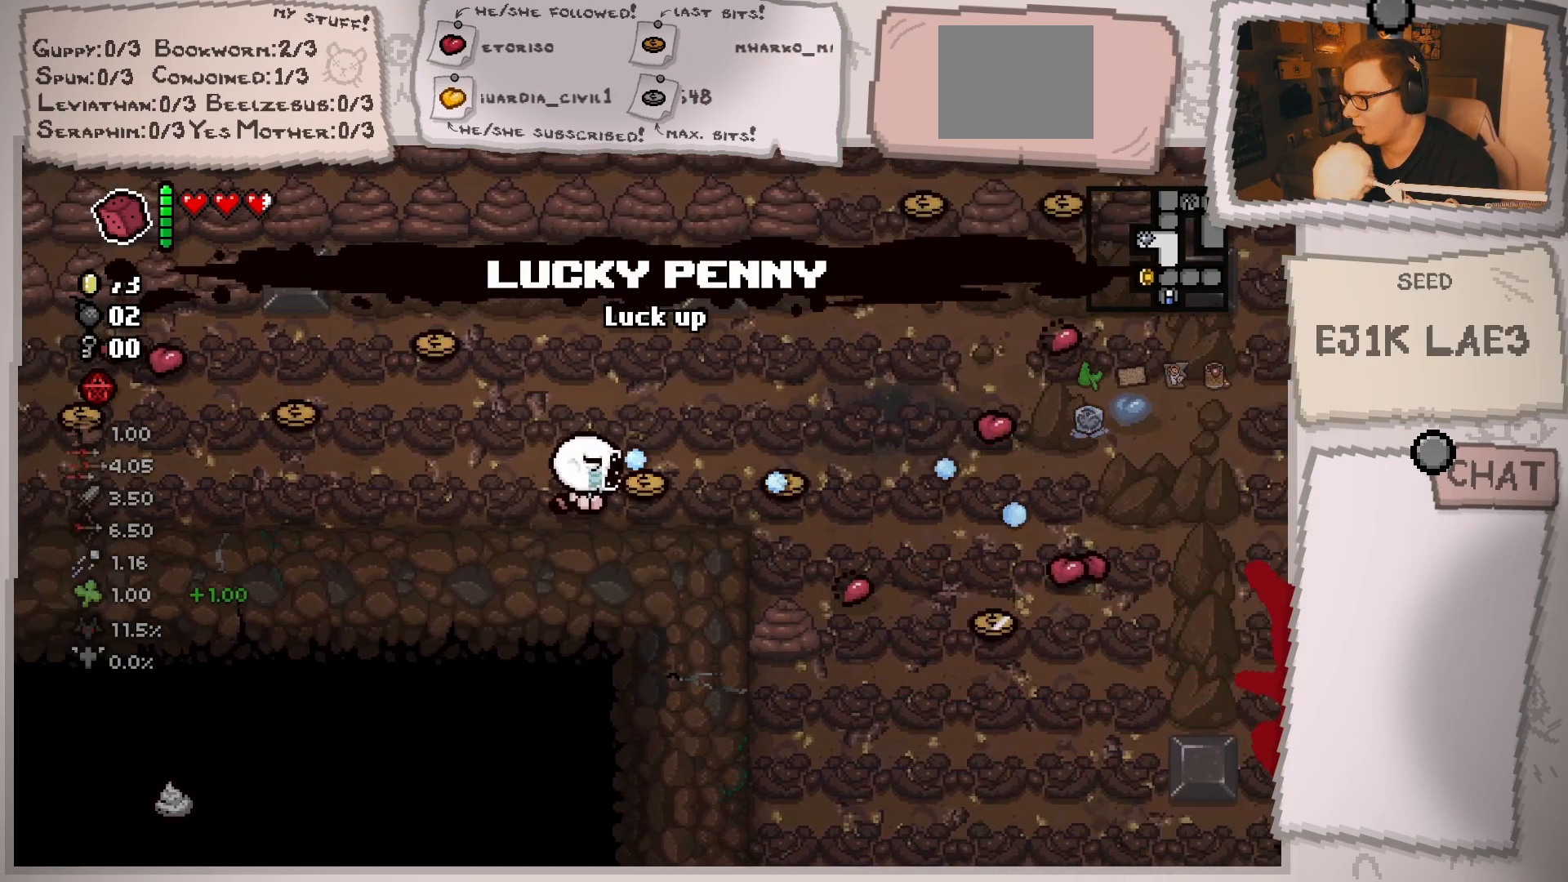
{"buttons": [], "left_stick": "center", "right_stick": "down-right", "events": [[133, "left_stick", "right"], [267, "right_stick", "down-right"], [400, "left_stick", "center"]]}
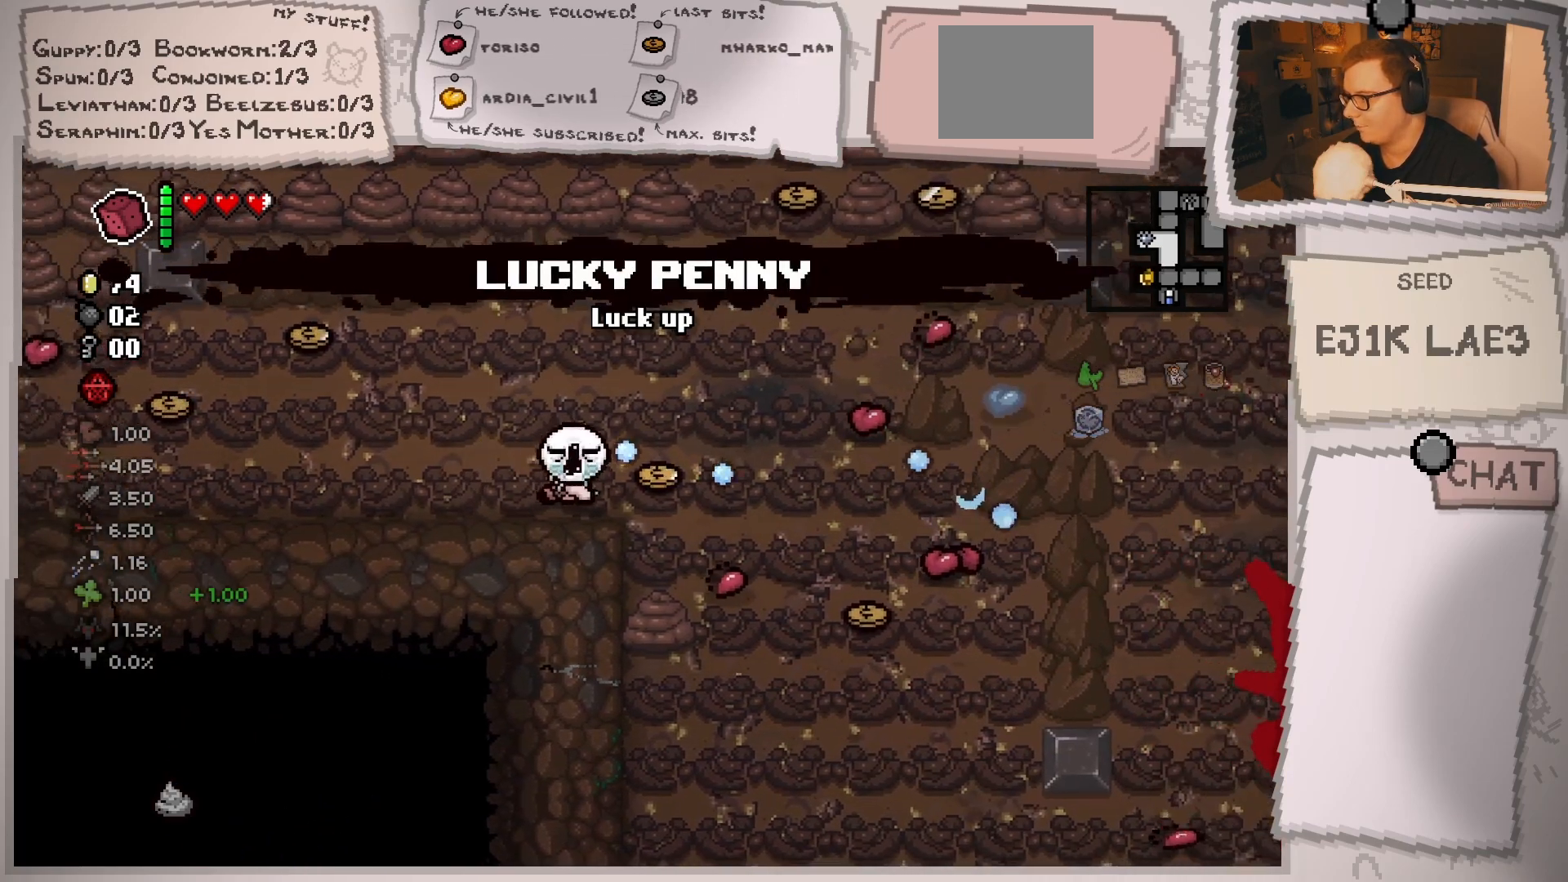
{"buttons": [], "left_stick": "center", "right_stick": "down", "events": [[34, "left_stick", "right"], [84, "right_stick", "down"], [234, "left_stick", "down"], [451, "left_stick", "center"]]}
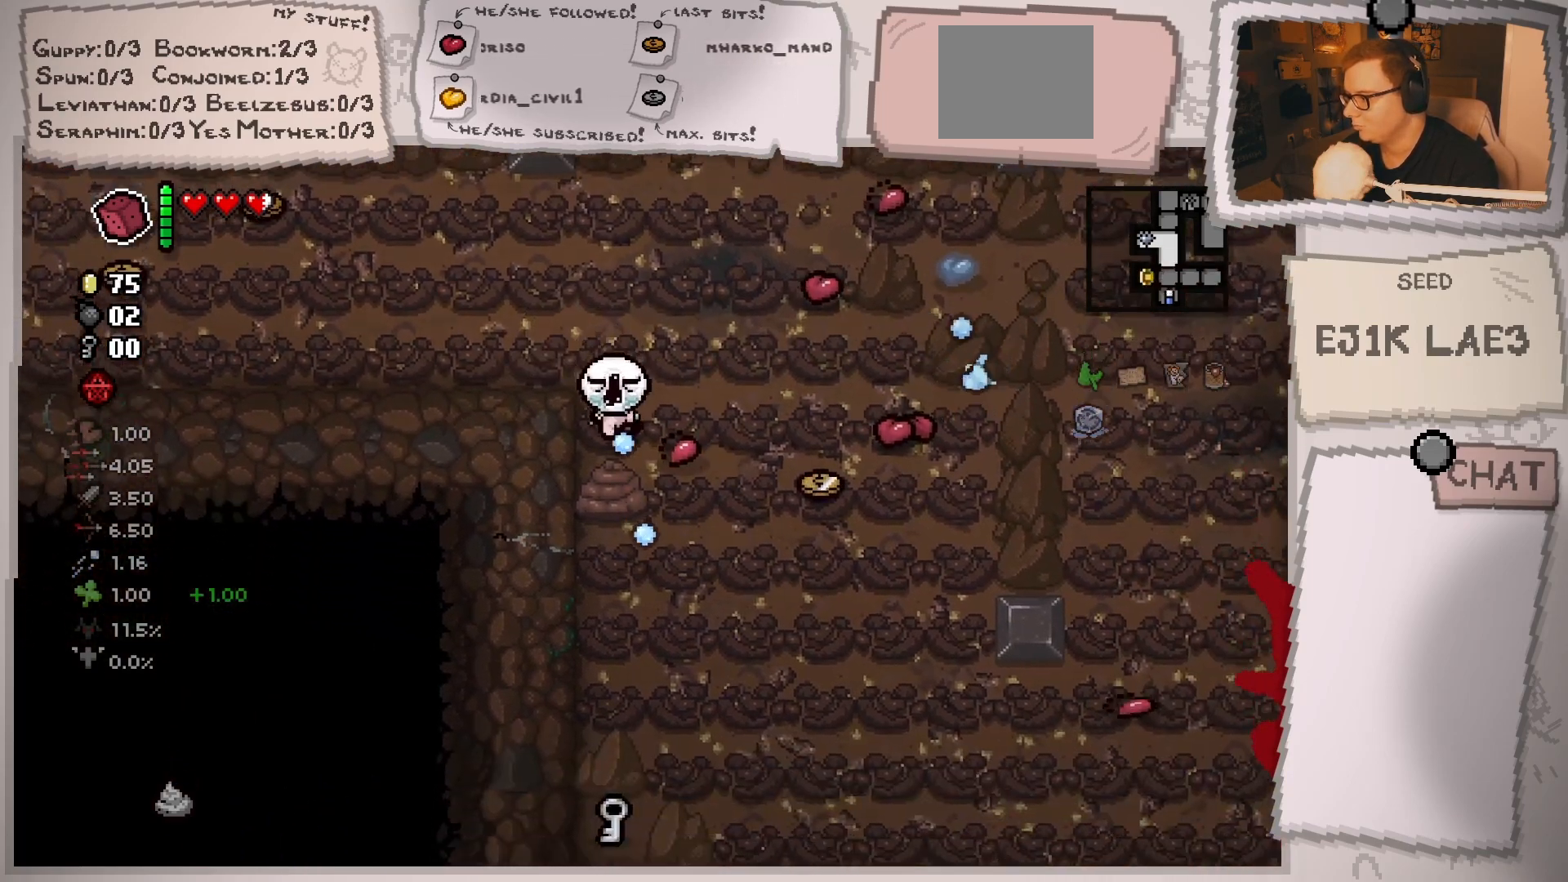
{"buttons": [], "left_stick": "down-right", "right_stick": "down", "events": [[166, "left_stick", "down-right"]]}
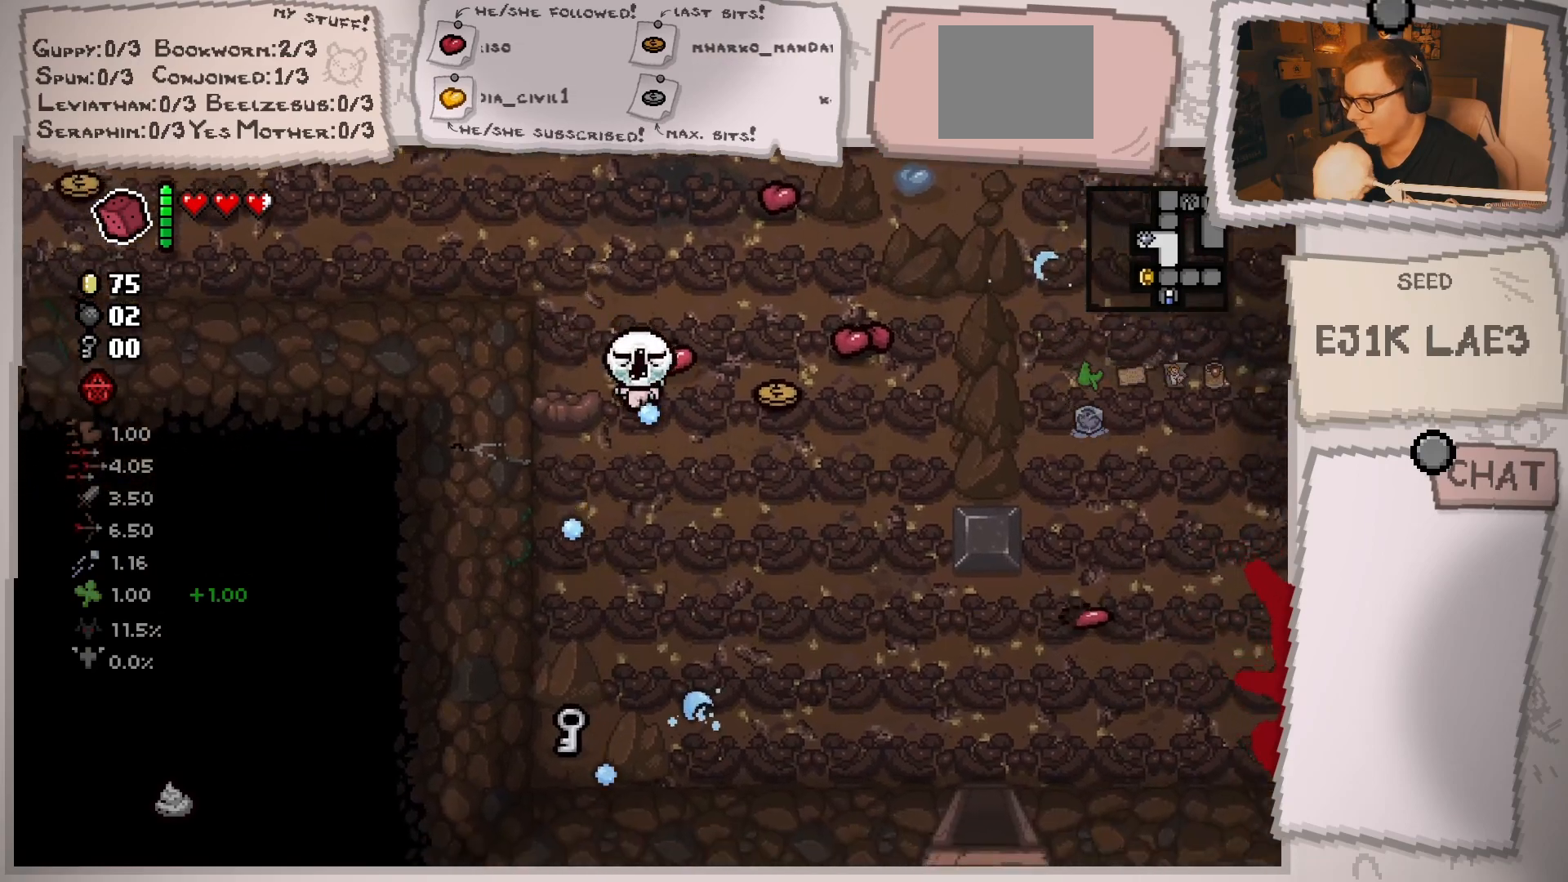
{"buttons": [], "left_stick": "up-left", "right_stick": "left", "events": [[284, "left_stick", "center"], [351, "left_stick", "up-left"], [351, "right_stick", "down-left"], [467, "right_stick", "left"]]}
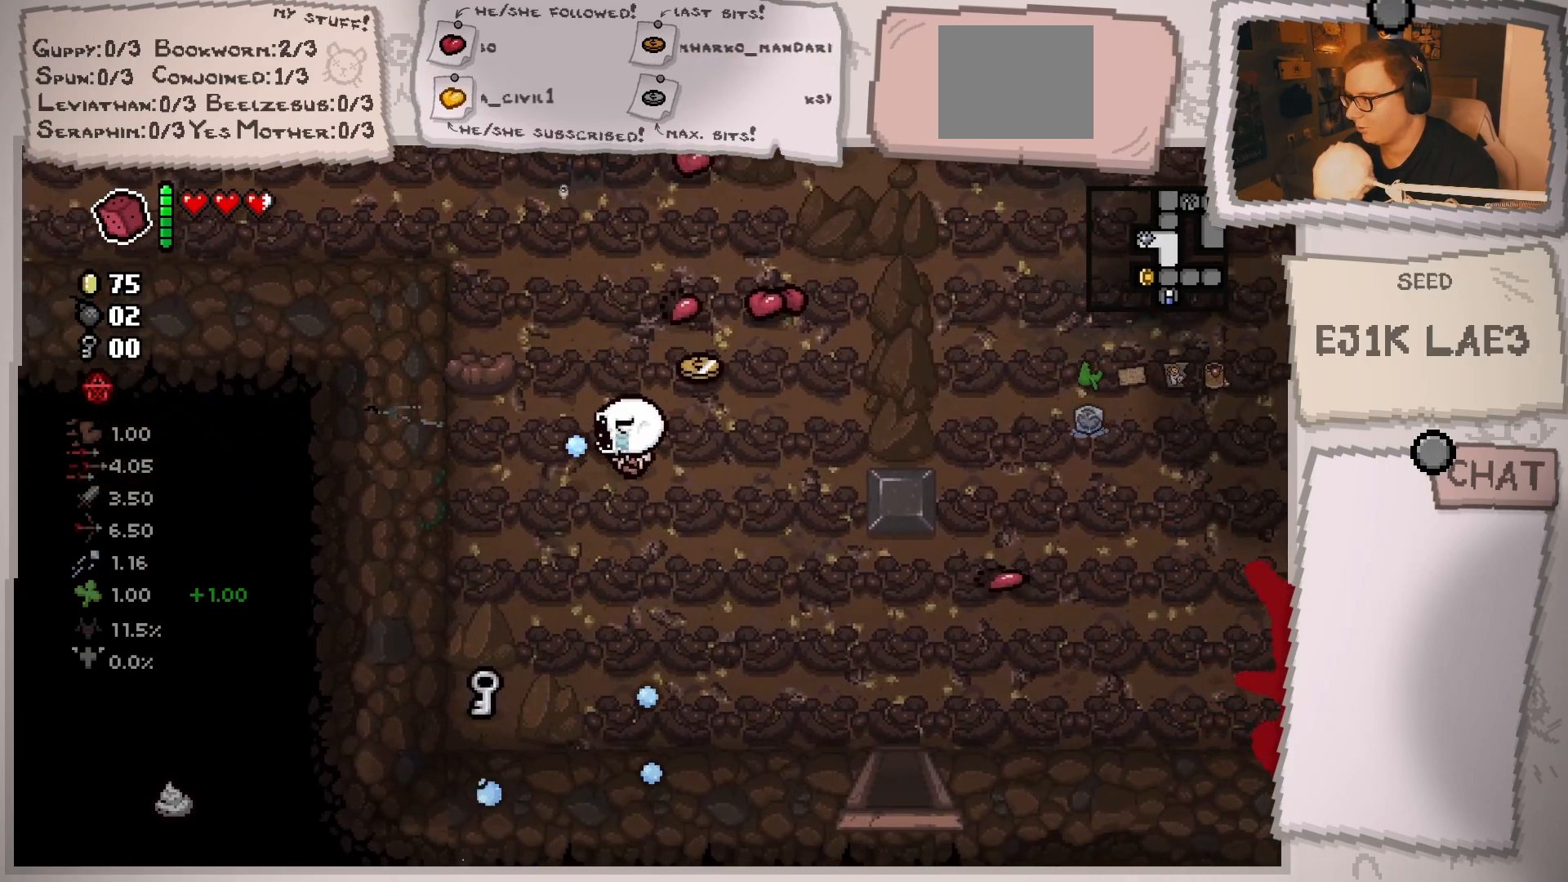
{"buttons": [], "left_stick": "up", "right_stick": "left", "events": [[250, "left_stick", "center"], [383, "left_stick", "up"]]}
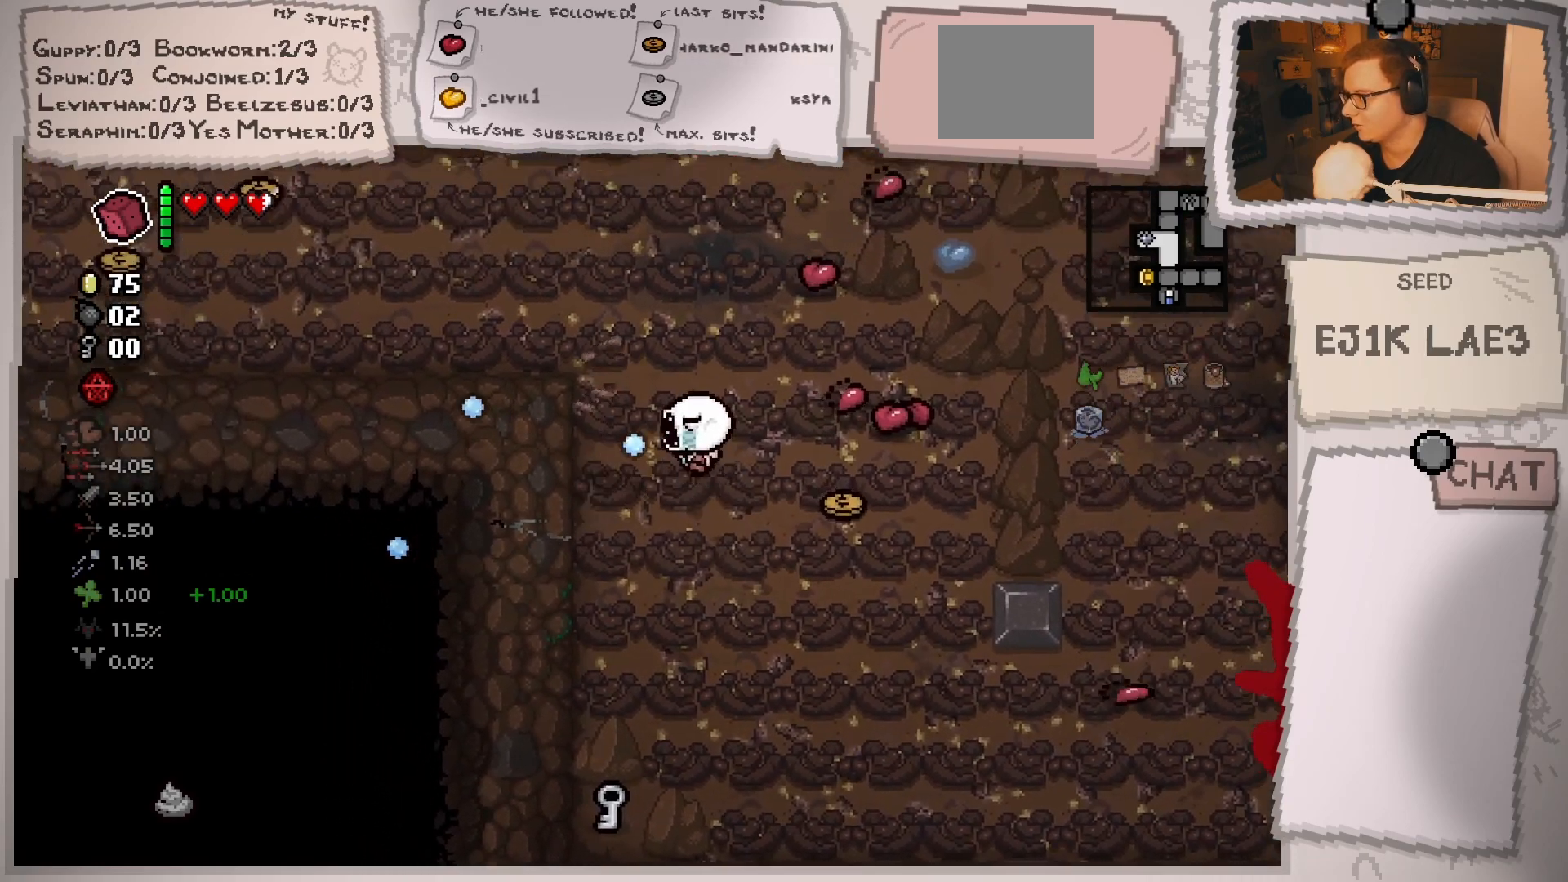
{"buttons": [], "left_stick": "left", "right_stick": "up", "events": [[34, "left_stick", "up-left"], [234, "right_stick", "up-left"], [434, "right_stick", "up"], [501, "left_stick", "left"]]}
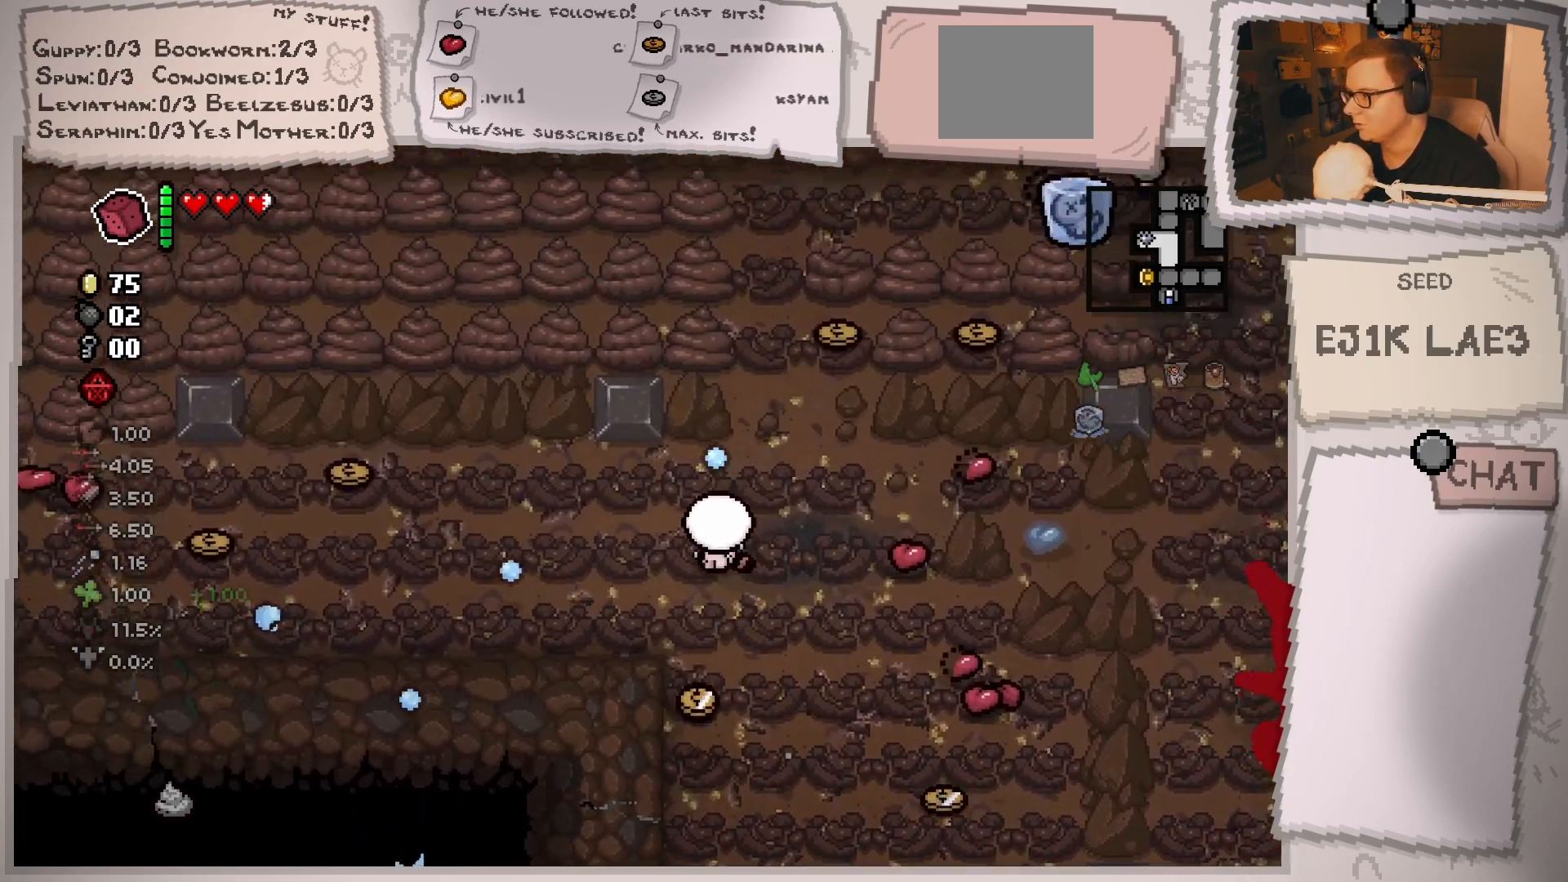
{"buttons": [], "left_stick": "left", "right_stick": "up", "events": [[217, "left_stick", "up-left"], [400, "left_stick", "left"]]}
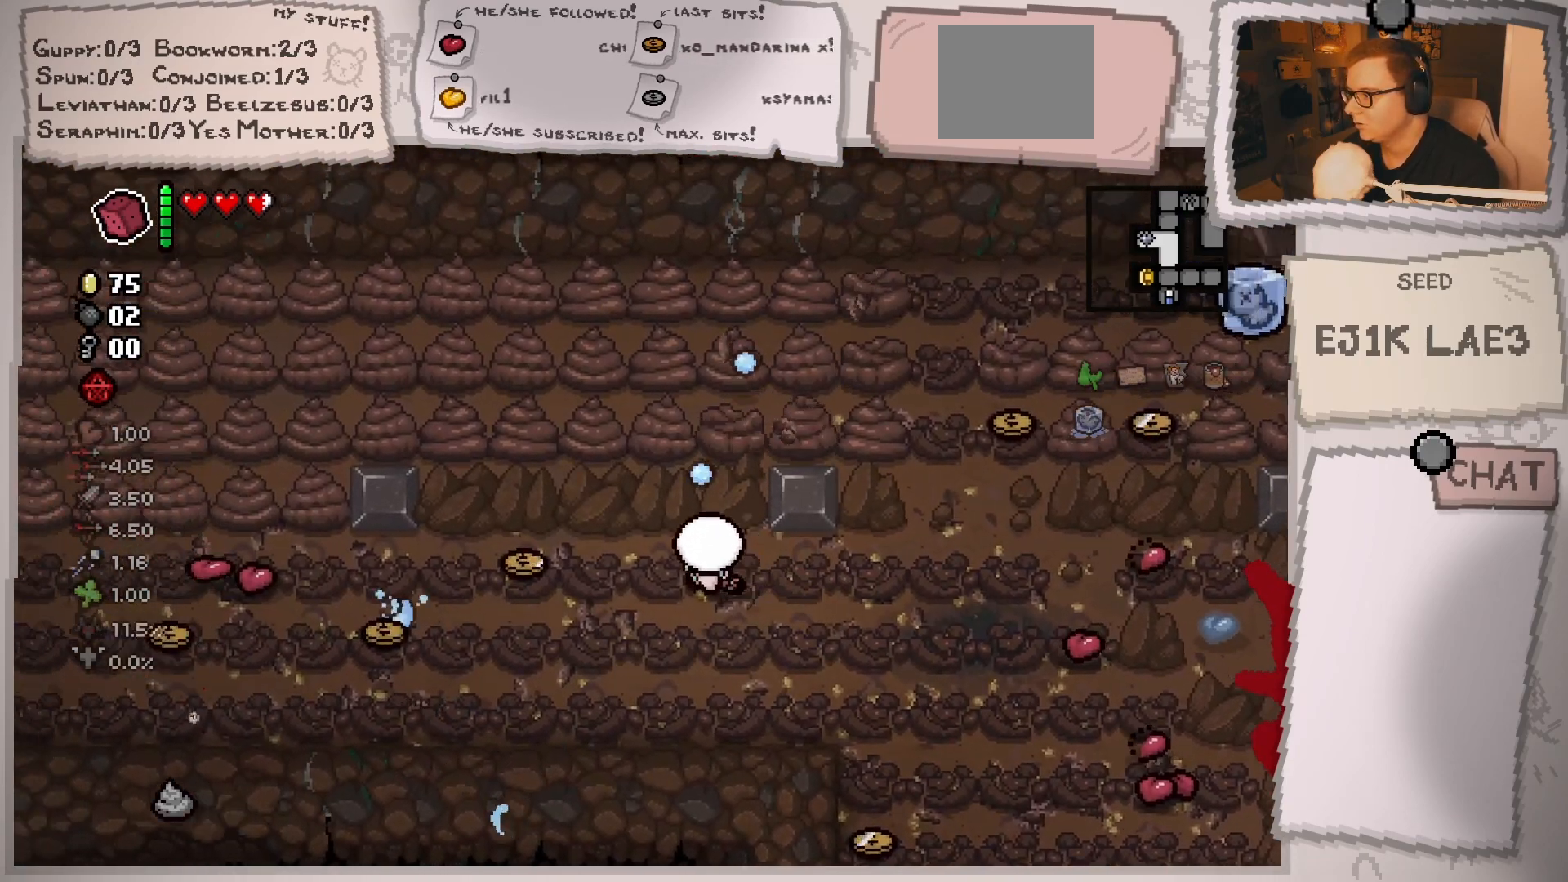
{"buttons": [], "left_stick": "left", "right_stick": "up", "events": []}
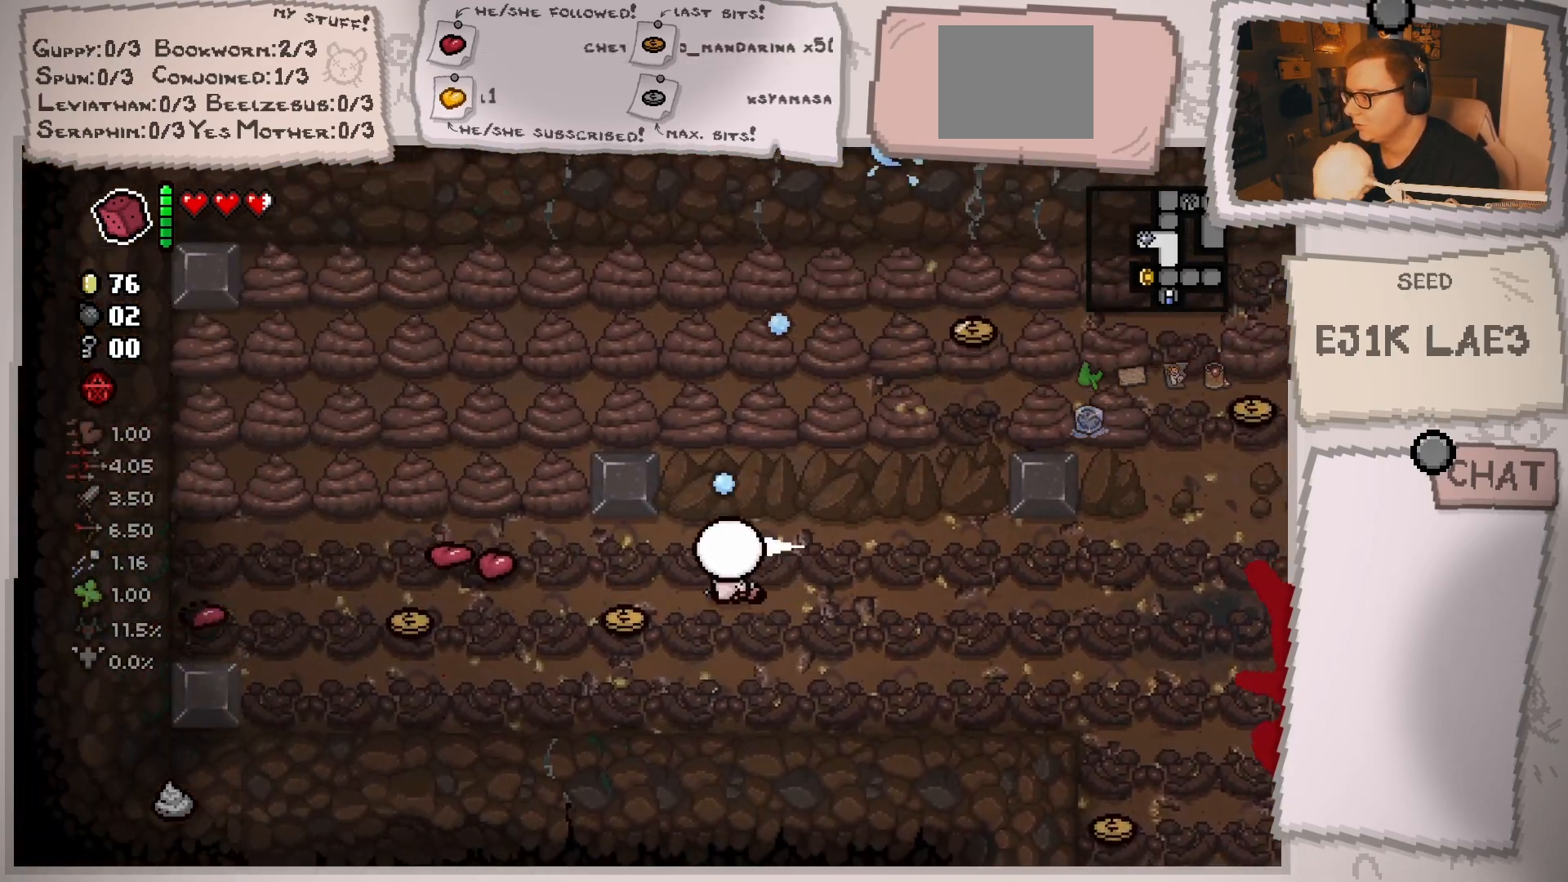
{"buttons": [], "left_stick": "left", "right_stick": "up", "events": [[66, "left_stick", "down-left"], [283, "left_stick", "left"]]}
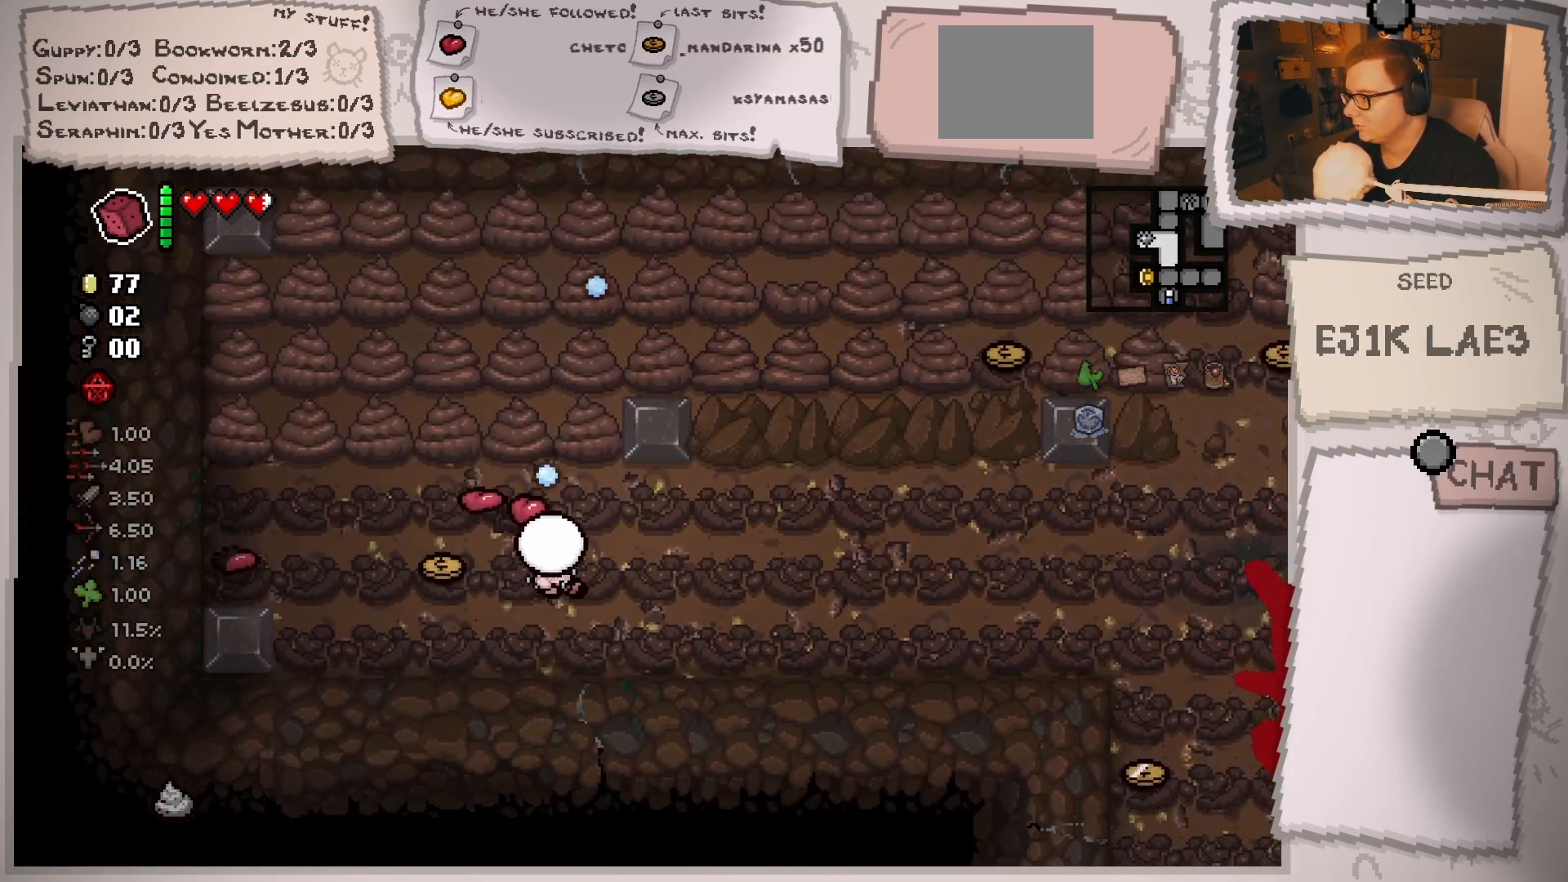
{"buttons": [], "left_stick": "center", "right_stick": "up", "events": [[150, "left_stick", "up-left"], [401, "left_stick", "center"]]}
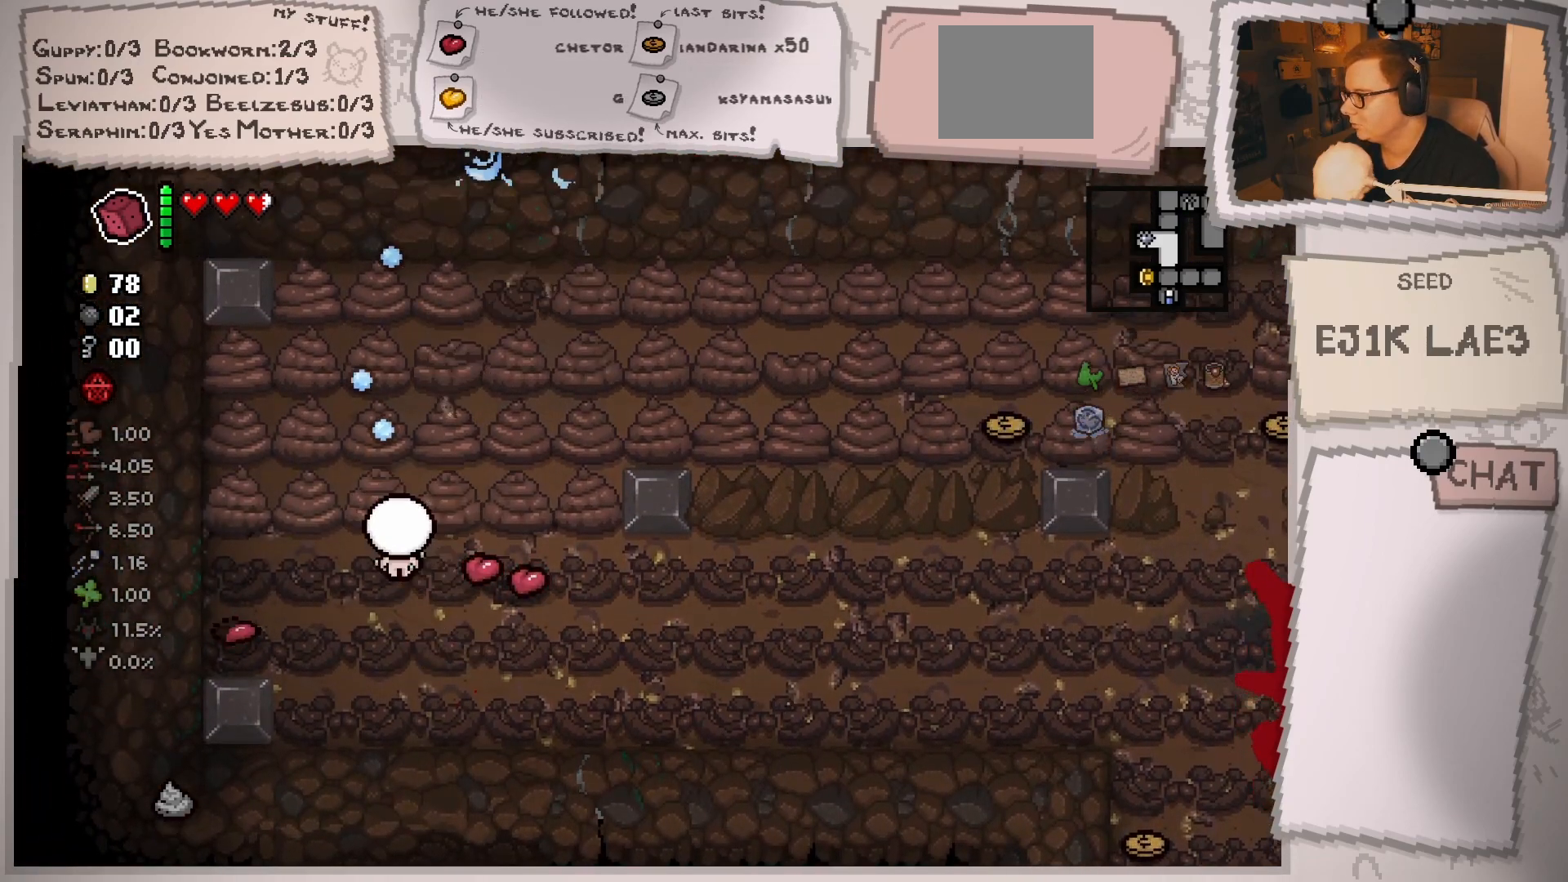
{"buttons": [], "left_stick": "up-left", "right_stick": "up", "events": [[100, "left_stick", "up"], [233, "left_stick", "center"], [350, "left_stick", "up"], [450, "left_stick", "up-left"]]}
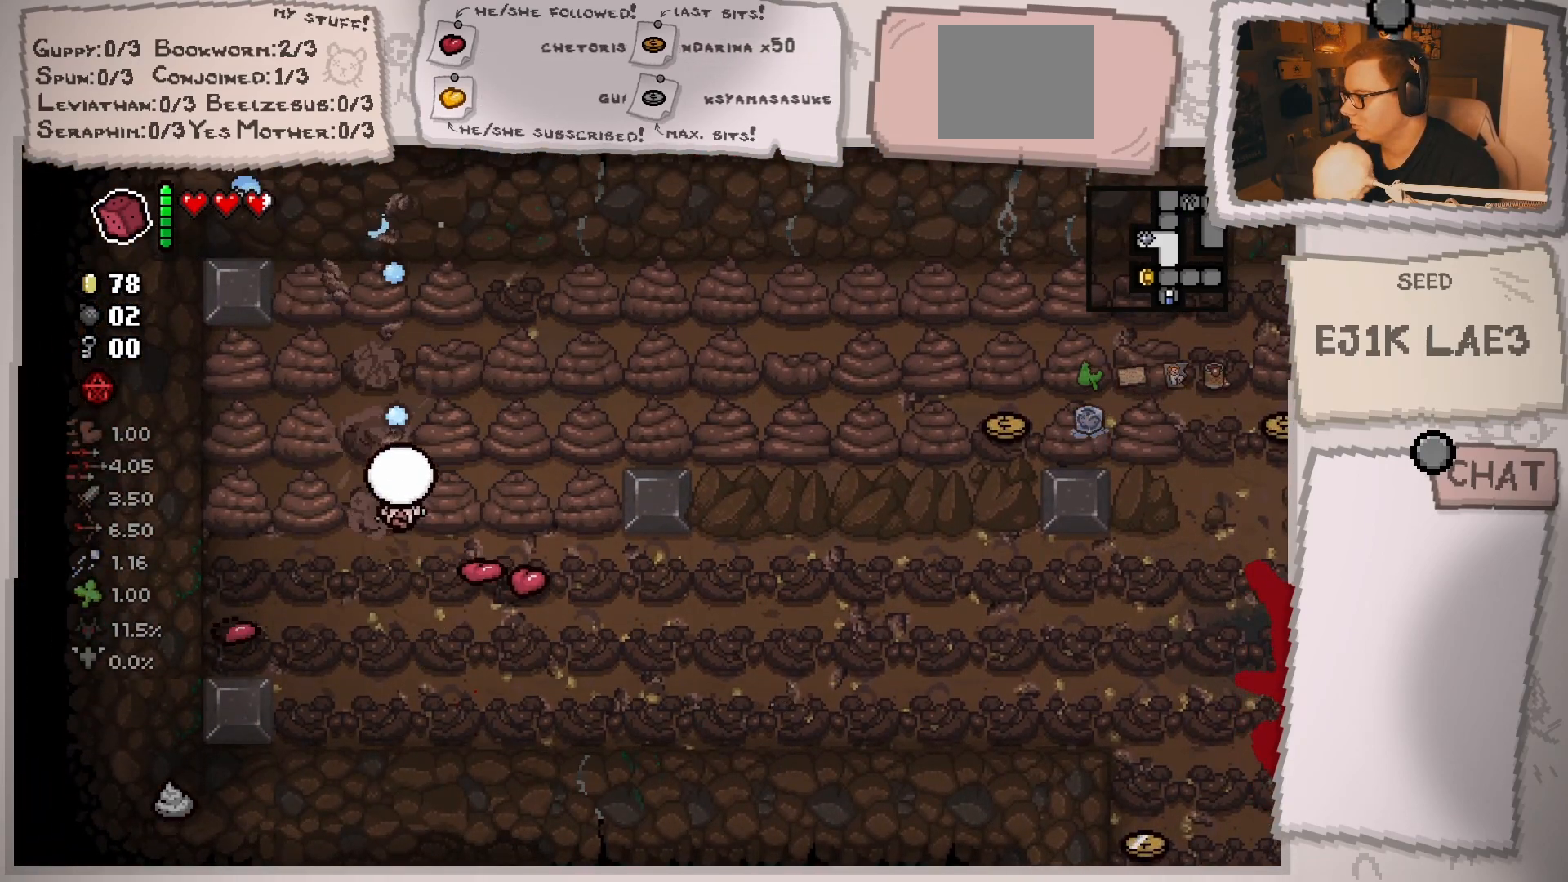
{"buttons": [], "left_stick": "center", "right_stick": "left", "events": [[17, "left_stick", "left"], [200, "left_stick", "up"], [284, "left_stick", "center"], [367, "left_stick", "down"], [367, "right_stick", "left"], [501, "left_stick", "center"]]}
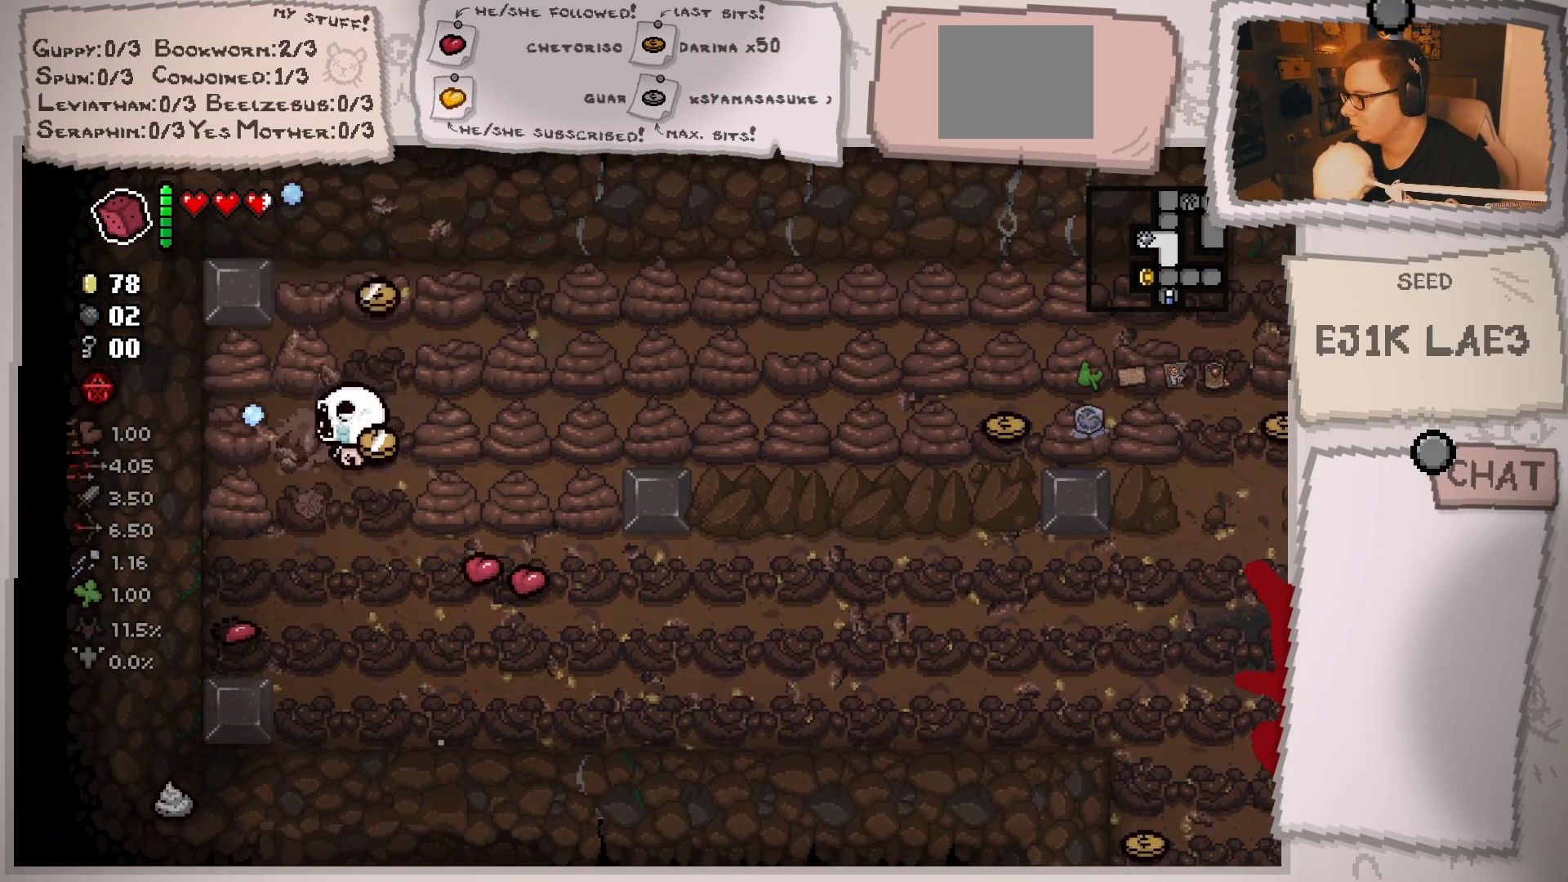
{"buttons": [], "left_stick": "down", "right_stick": "left", "events": [[33, "left_stick", "up-right"], [133, "left_stick", "center"], [250, "left_stick", "down-left"], [467, "left_stick", "down"]]}
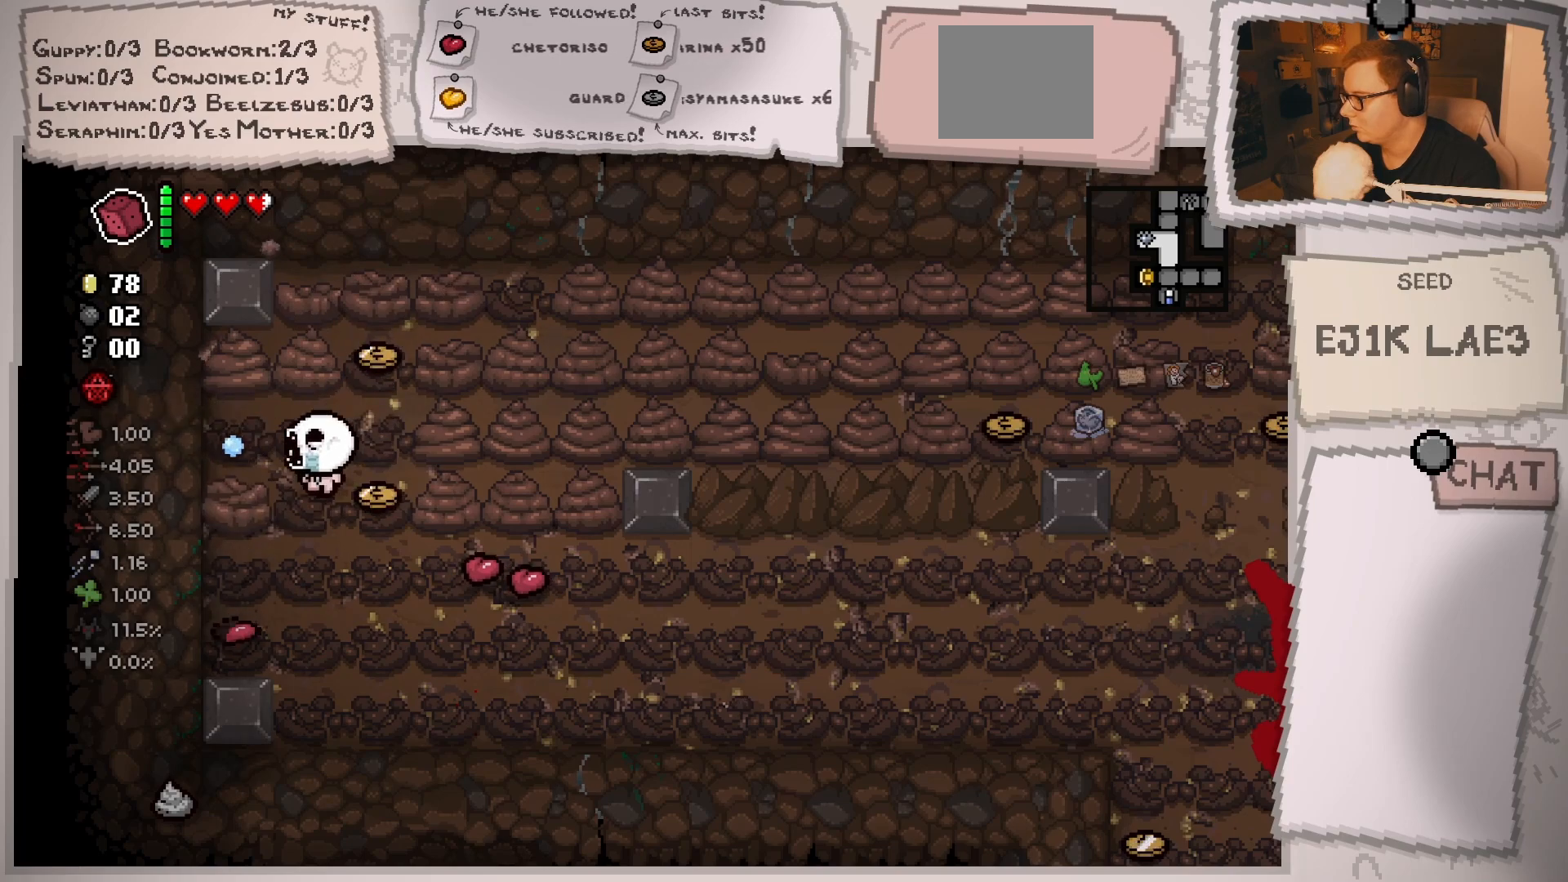
{"buttons": [], "left_stick": "up-left", "right_stick": "left", "events": [[34, "left_stick", "down-right"], [184, "left_stick", "up-right"], [267, "left_stick", "up-left"]]}
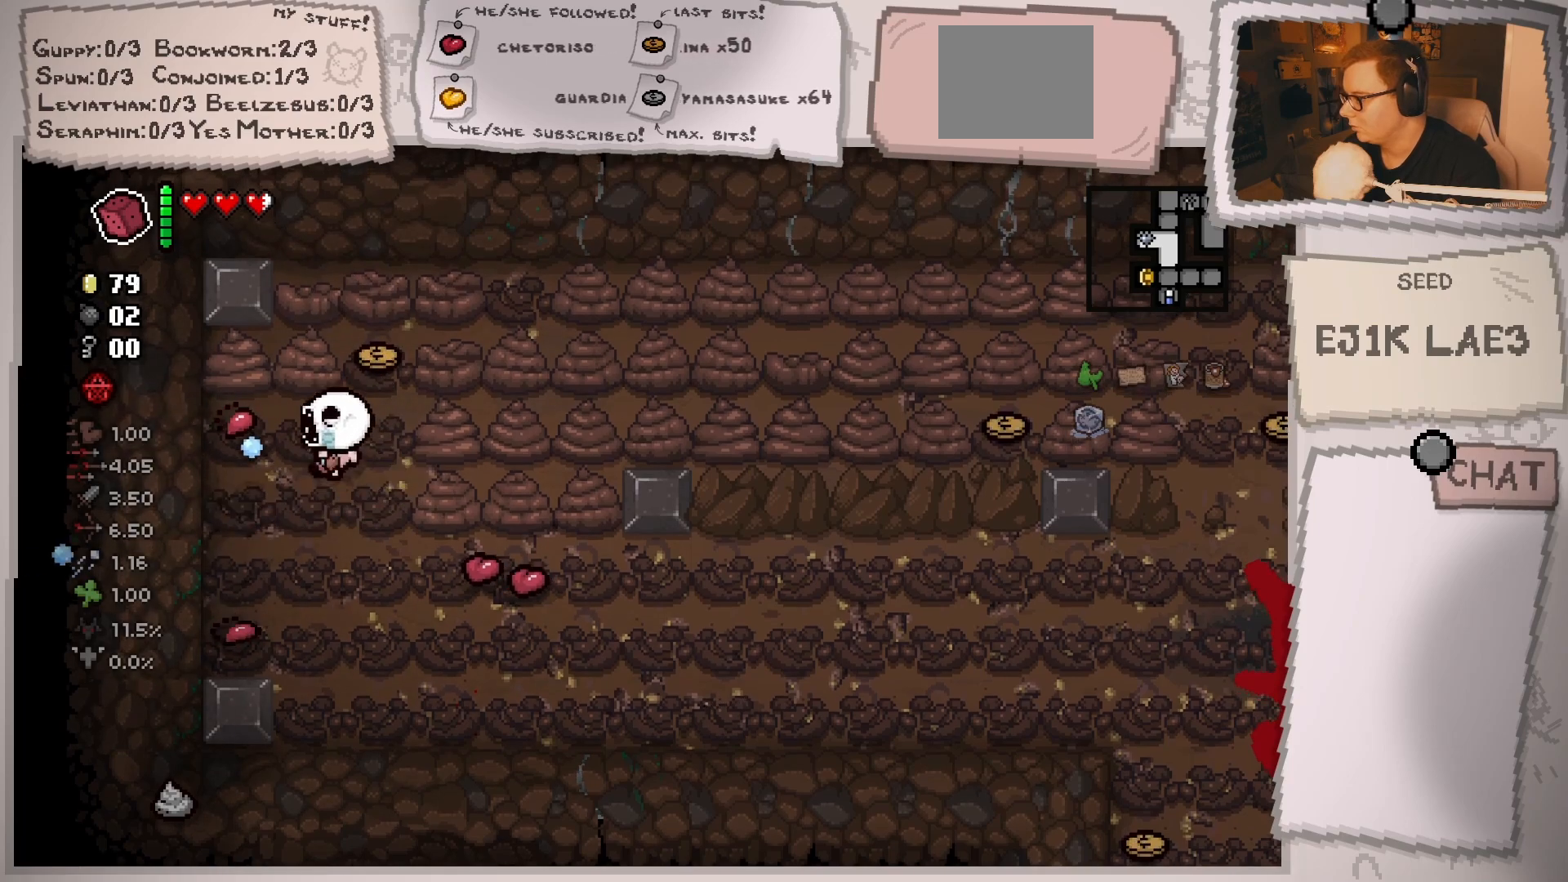
{"buttons": [], "left_stick": "left", "right_stick": "up", "events": [[16, "right_stick", "up-left"], [133, "left_stick", "center"], [150, "right_stick", "up"], [283, "left_stick", "down-right"], [333, "left_stick", "down-left"], [450, "left_stick", "left"]]}
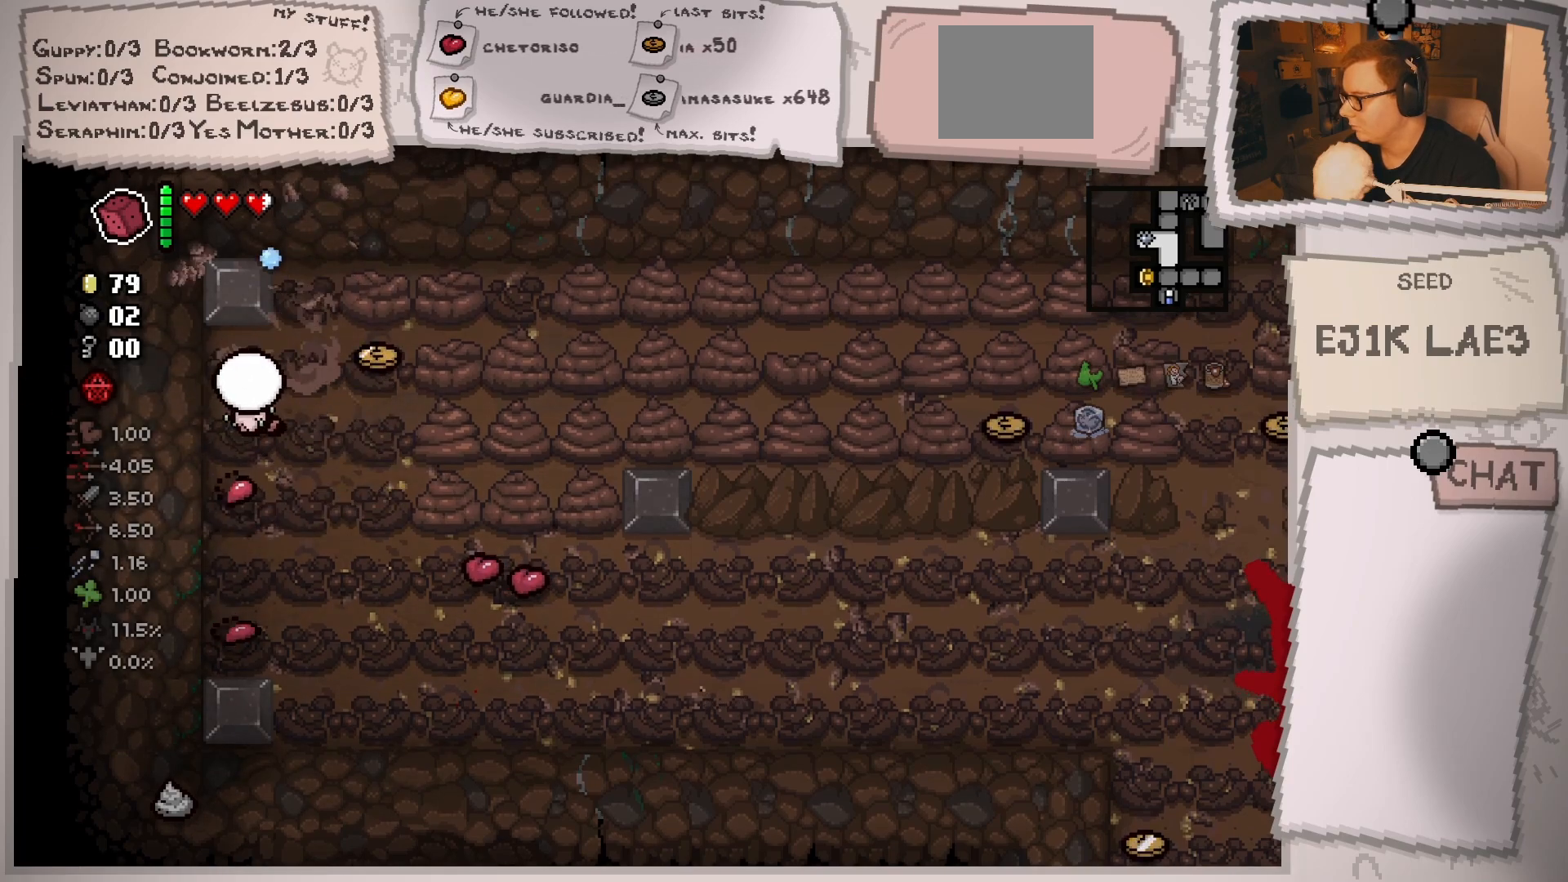
{"buttons": [], "left_stick": "up", "right_stick": "up-right", "events": [[17, "left_stick", "up-left"], [100, "left_stick", "up-right"], [167, "left_stick", "right"], [417, "right_stick", "up-right"], [451, "left_stick", "up"]]}
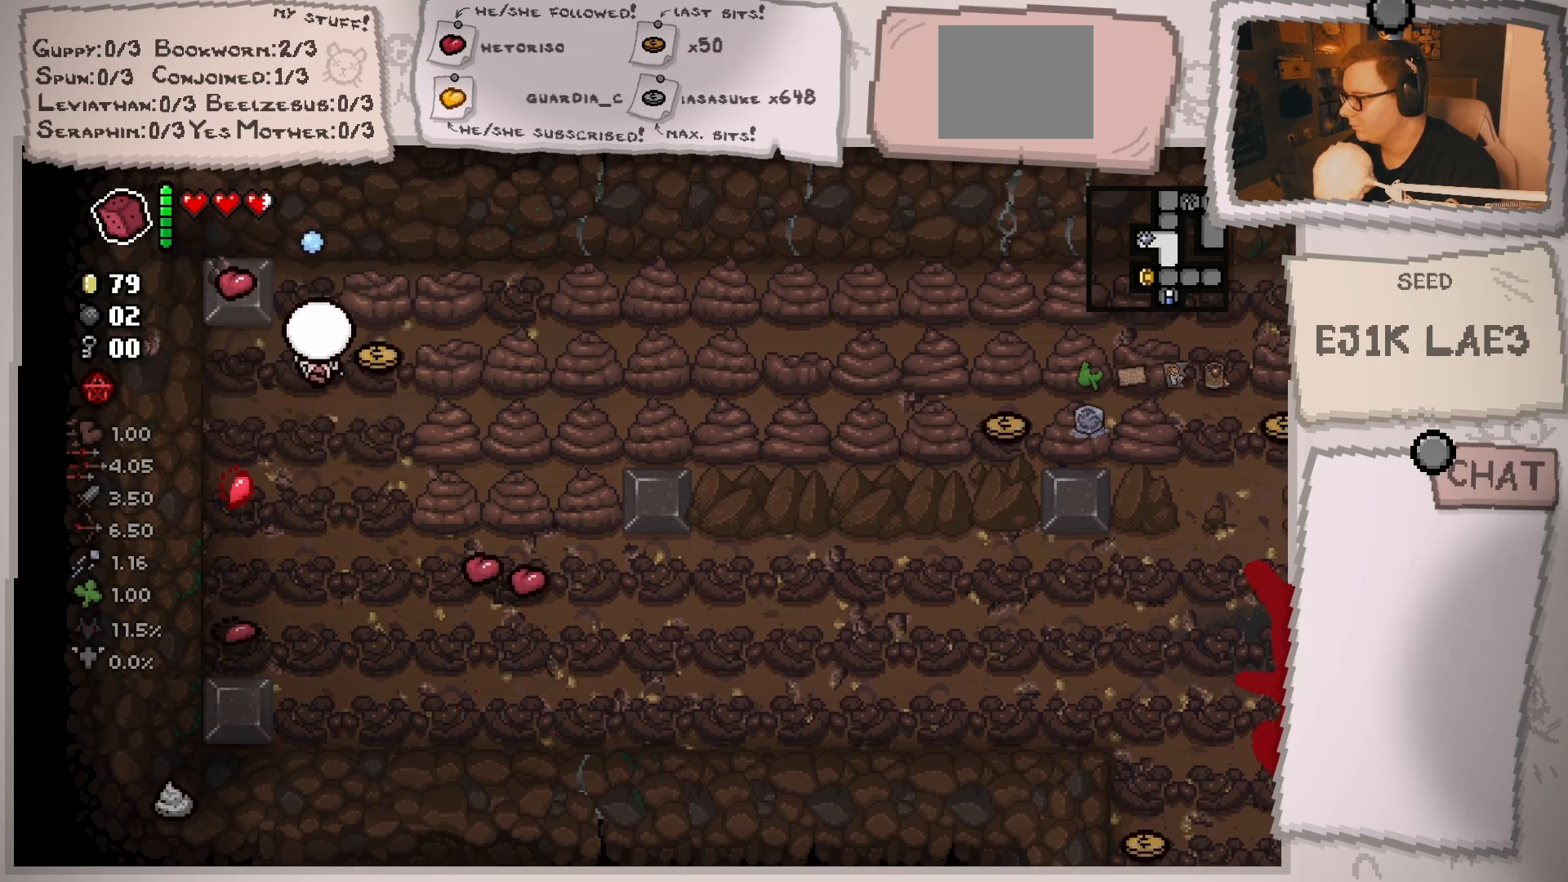
{"buttons": [], "left_stick": "down-right", "right_stick": "up-right", "events": [[167, "left_stick", "center"], [317, "left_stick", "down"], [450, "left_stick", "down-right"]]}
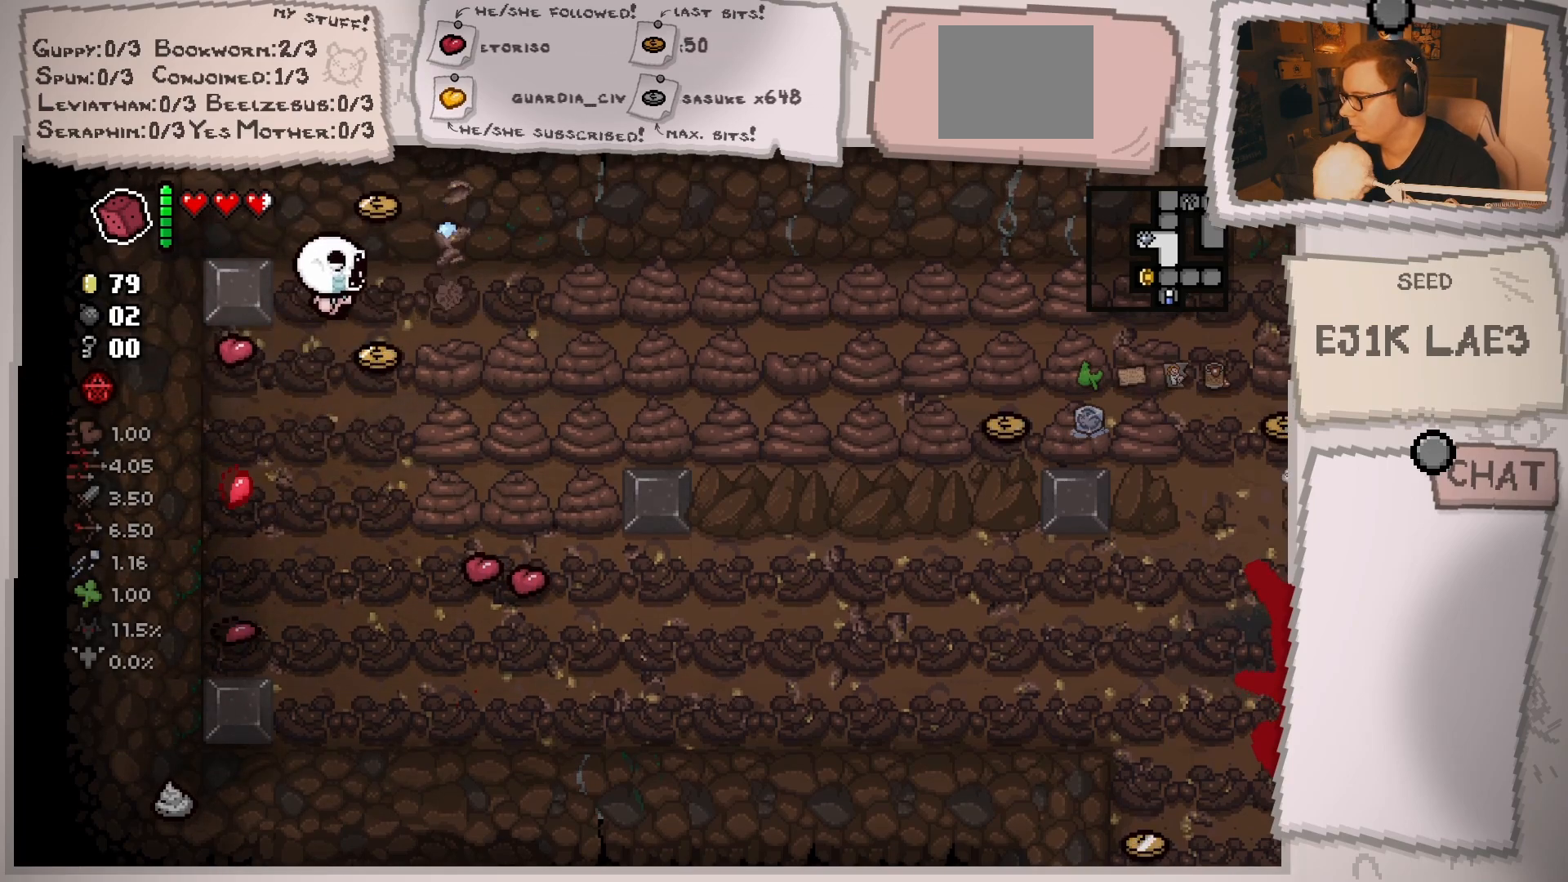
{"buttons": [], "left_stick": "up", "right_stick": "up-right", "events": [[134, "left_stick", "center"], [284, "left_stick", "right"], [367, "left_stick", "up"]]}
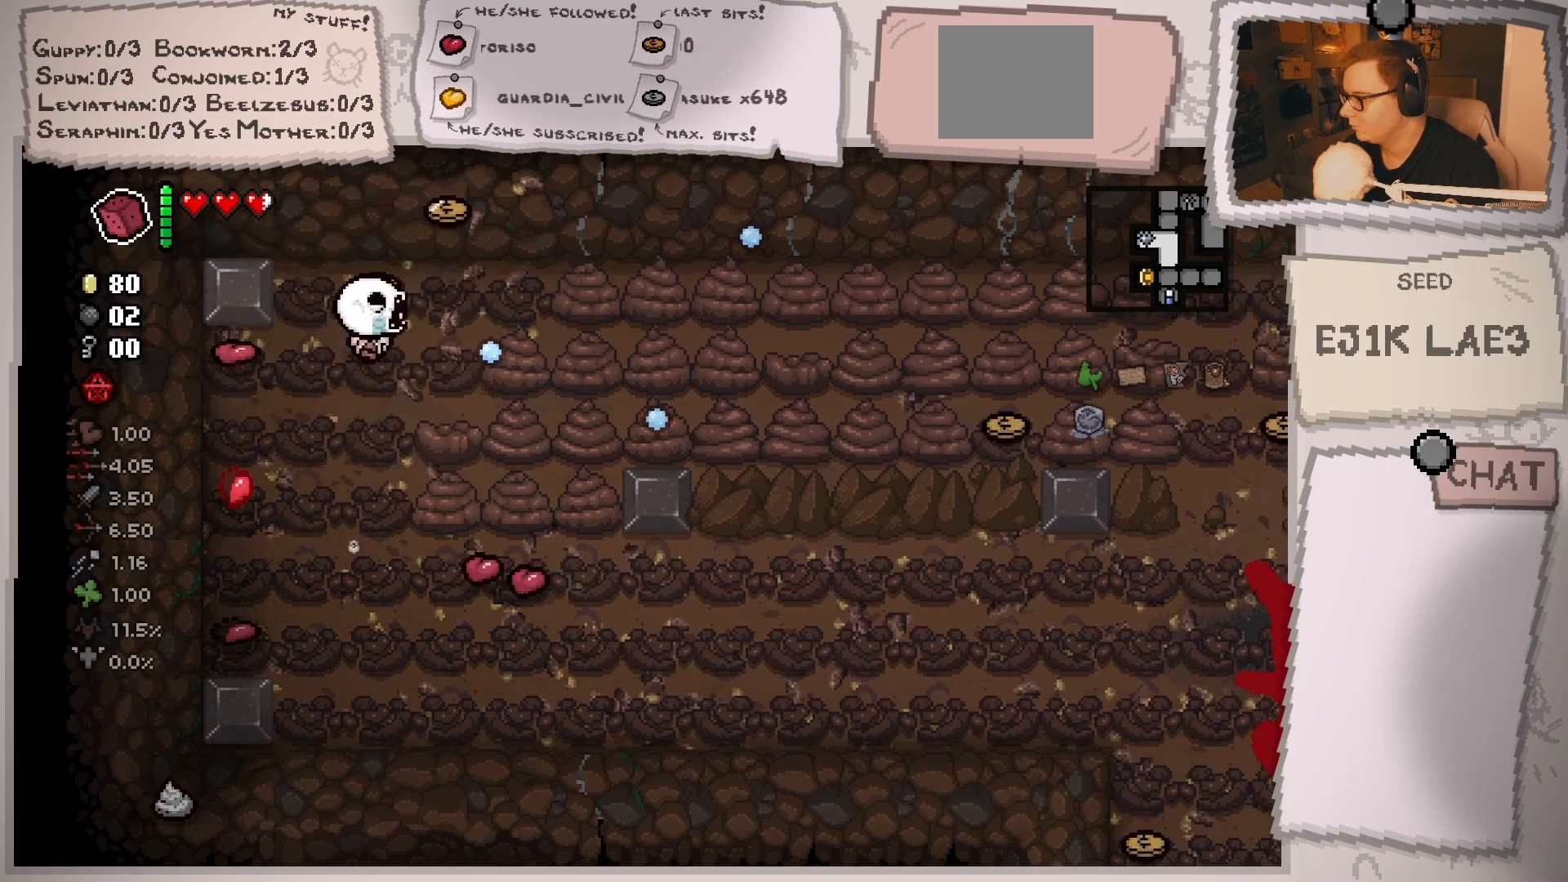
{"buttons": [], "left_stick": "right", "right_stick": "up-right", "events": [[33, "left_stick", "up-right"], [133, "left_stick", "right"], [300, "left_stick", "center"], [467, "left_stick", "right"]]}
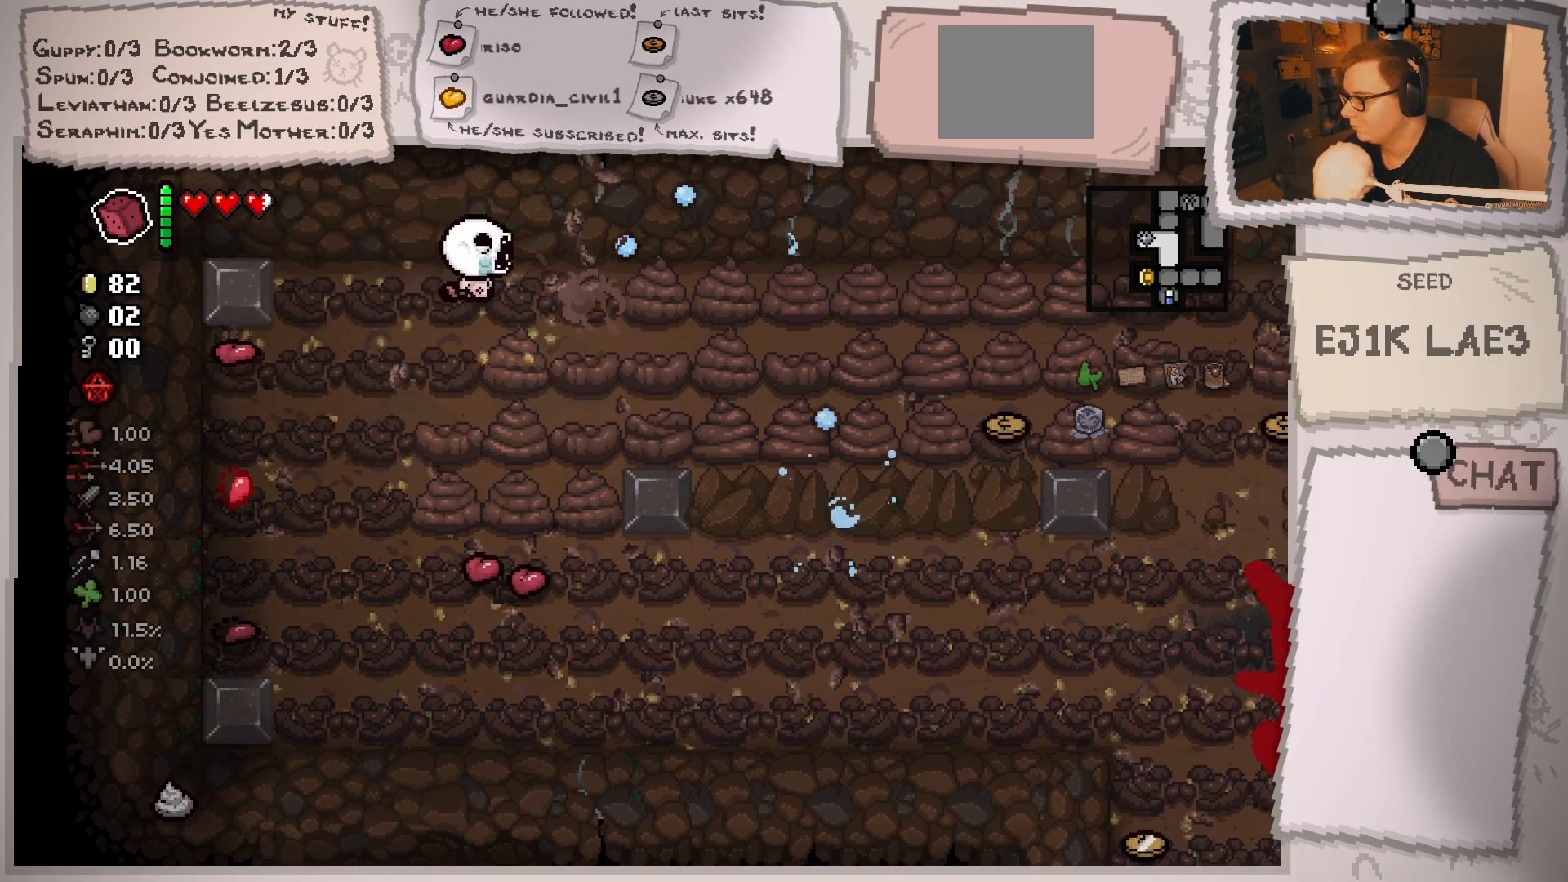
{"buttons": [], "left_stick": "right", "right_stick": "right", "events": [[184, "left_stick", "center"], [367, "left_stick", "right"], [367, "right_stick", "right"]]}
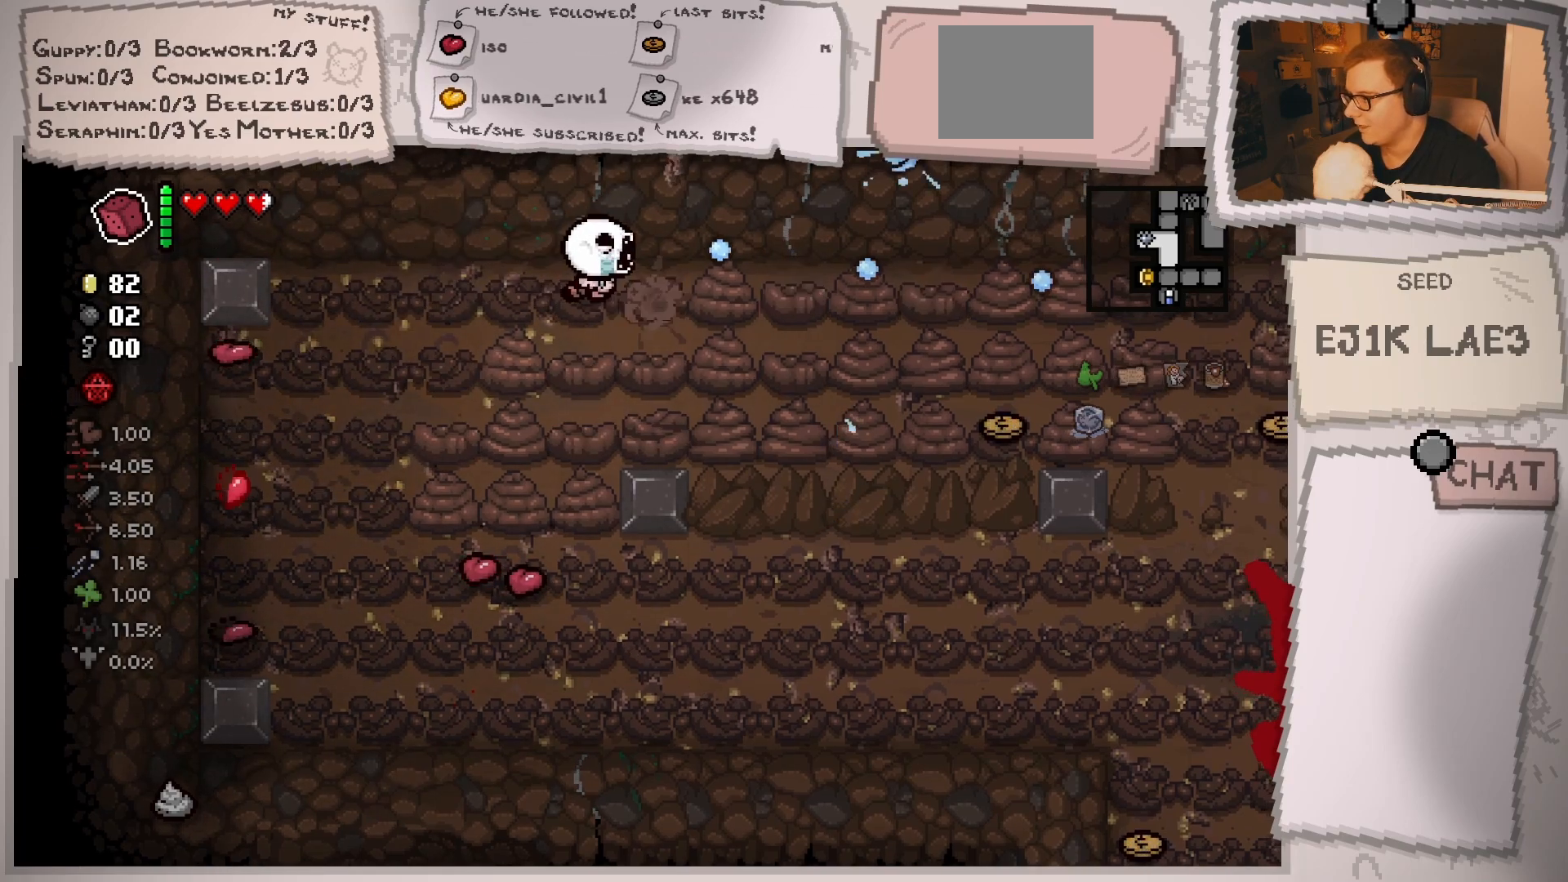
{"buttons": [], "left_stick": "center", "right_stick": "right", "events": [[66, "left_stick", "center"], [217, "left_stick", "right"], [367, "left_stick", "center"]]}
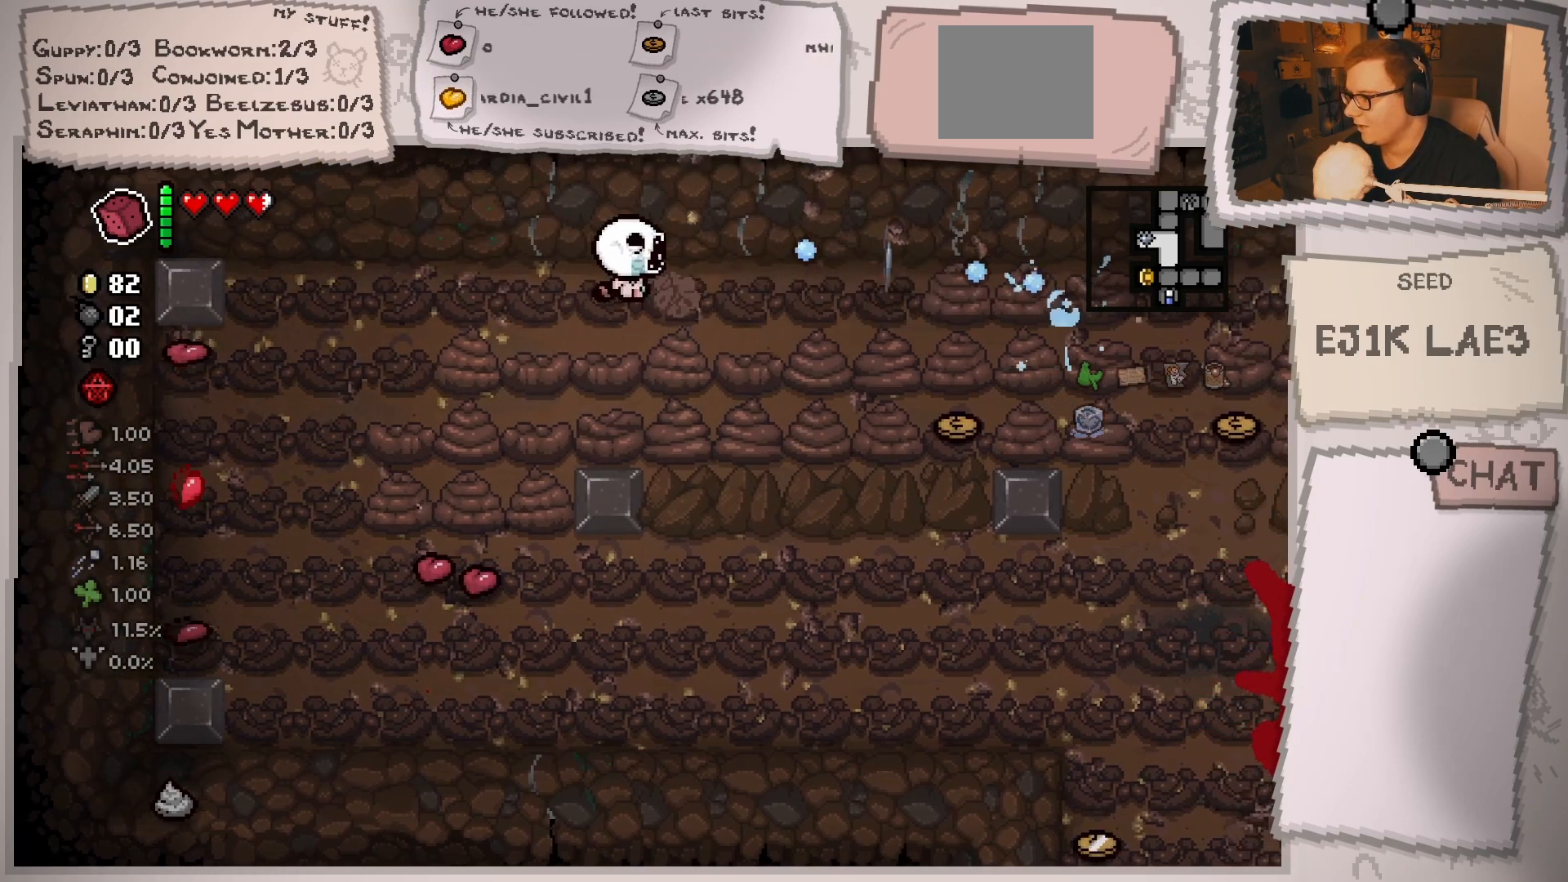
{"buttons": [], "left_stick": "right", "right_stick": "right", "events": [[17, "left_stick", "right"], [317, "left_stick", "center"], [467, "left_stick", "right"]]}
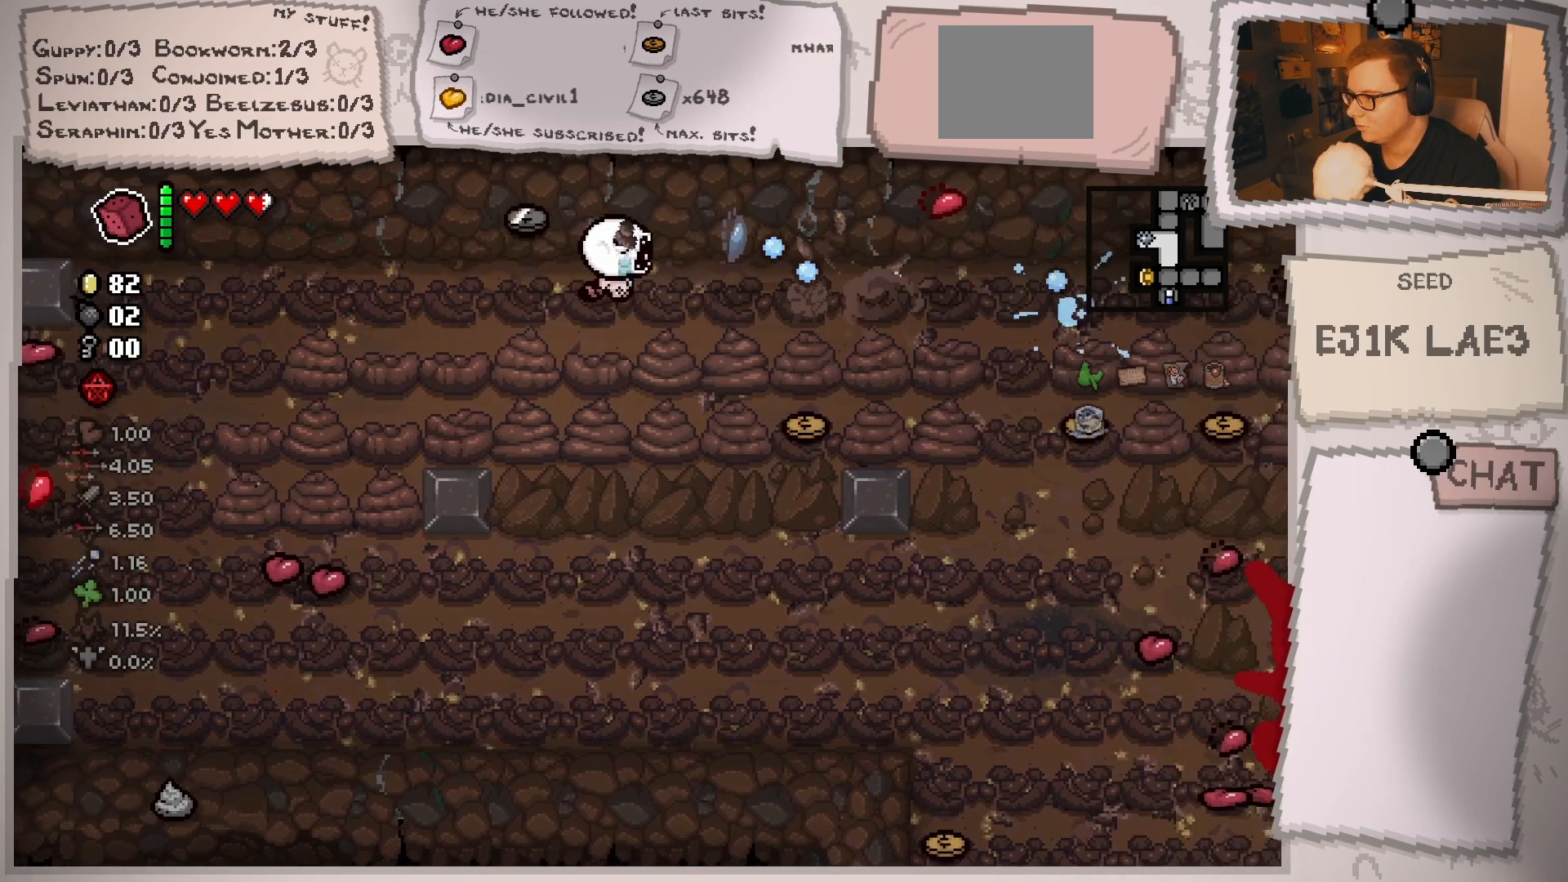
{"buttons": [], "left_stick": "left", "right_stick": "right", "events": [[116, "left_stick", "center"], [300, "left_stick", "left"]]}
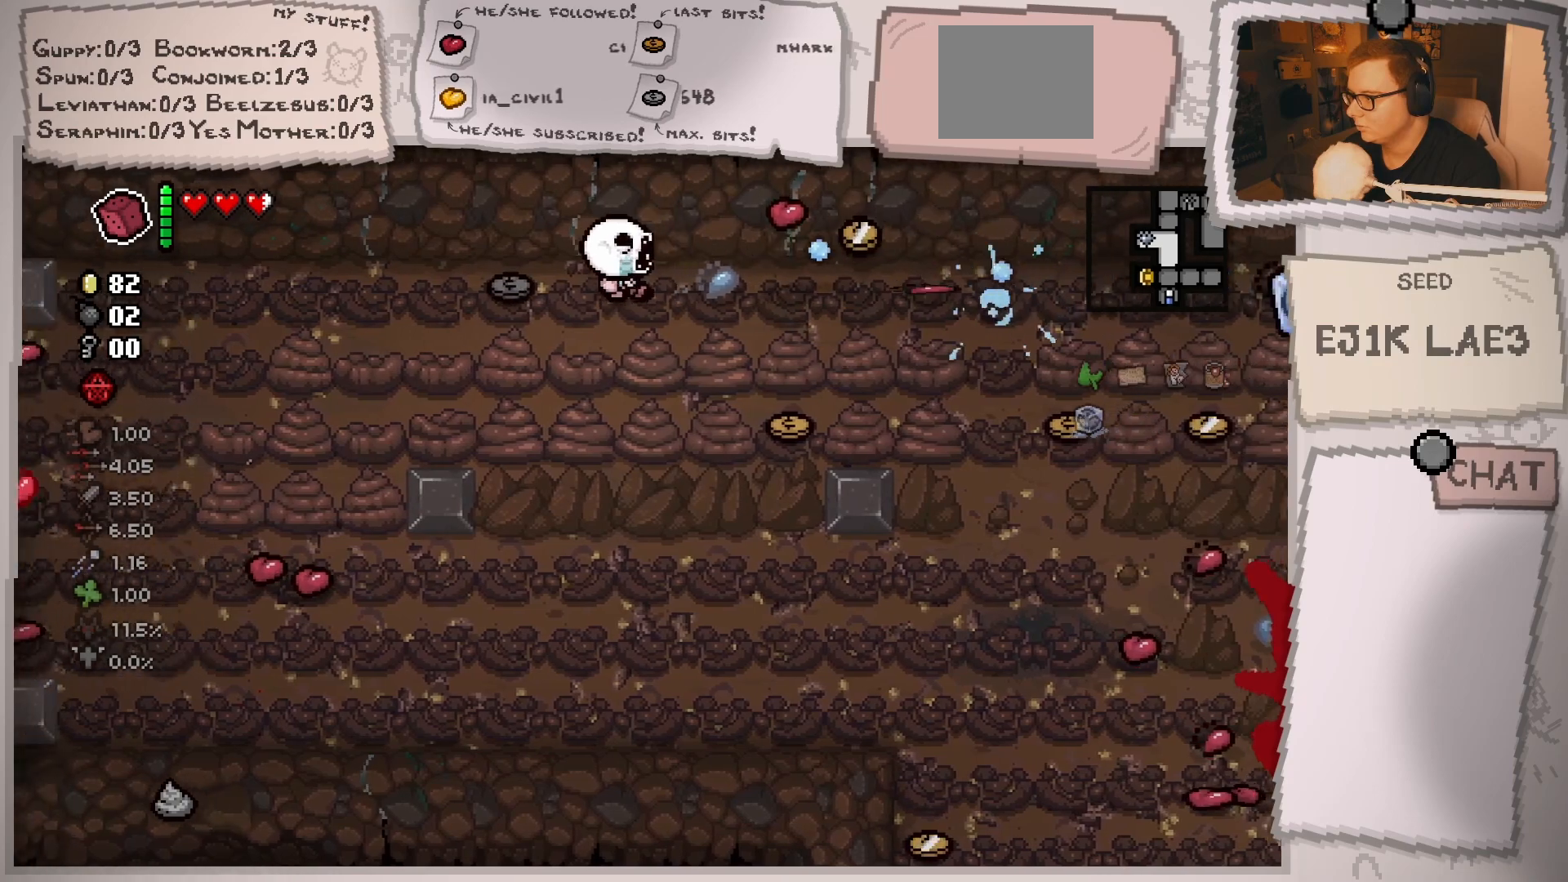
{"buttons": [], "left_stick": "down-right", "right_stick": "down-right", "events": [[234, "left_stick", "center"], [317, "left_stick", "right"], [367, "left_stick", "down-right"], [451, "right_stick", "down-right"]]}
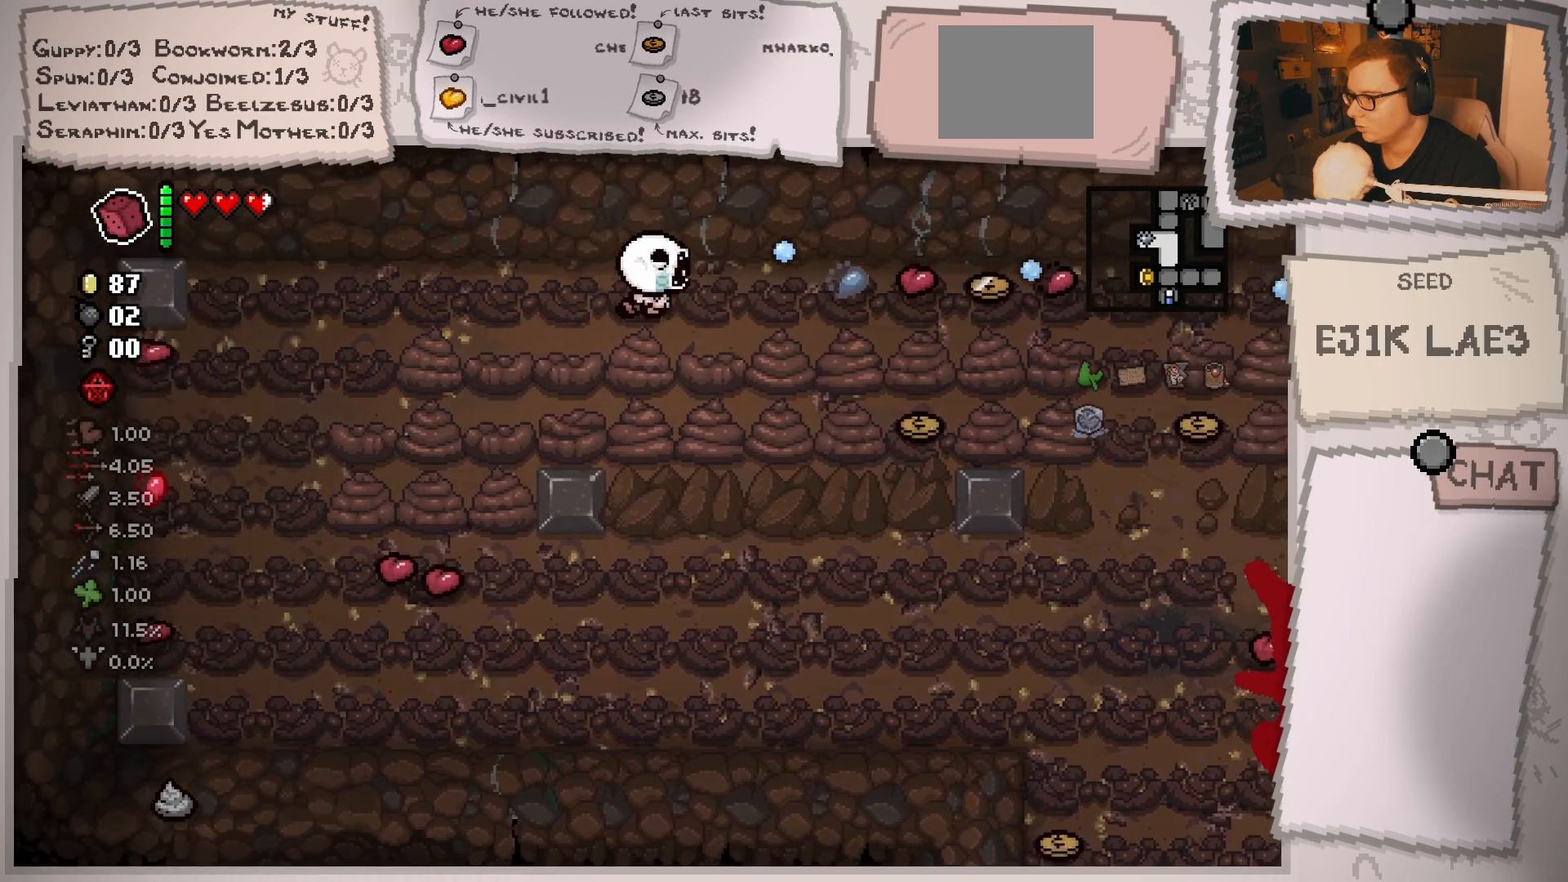
{"buttons": [], "left_stick": "down", "right_stick": "down-right", "events": [[66, "left_stick", "center"], [250, "left_stick", "up-right"], [350, "left_stick", "center"], [433, "left_stick", "down"]]}
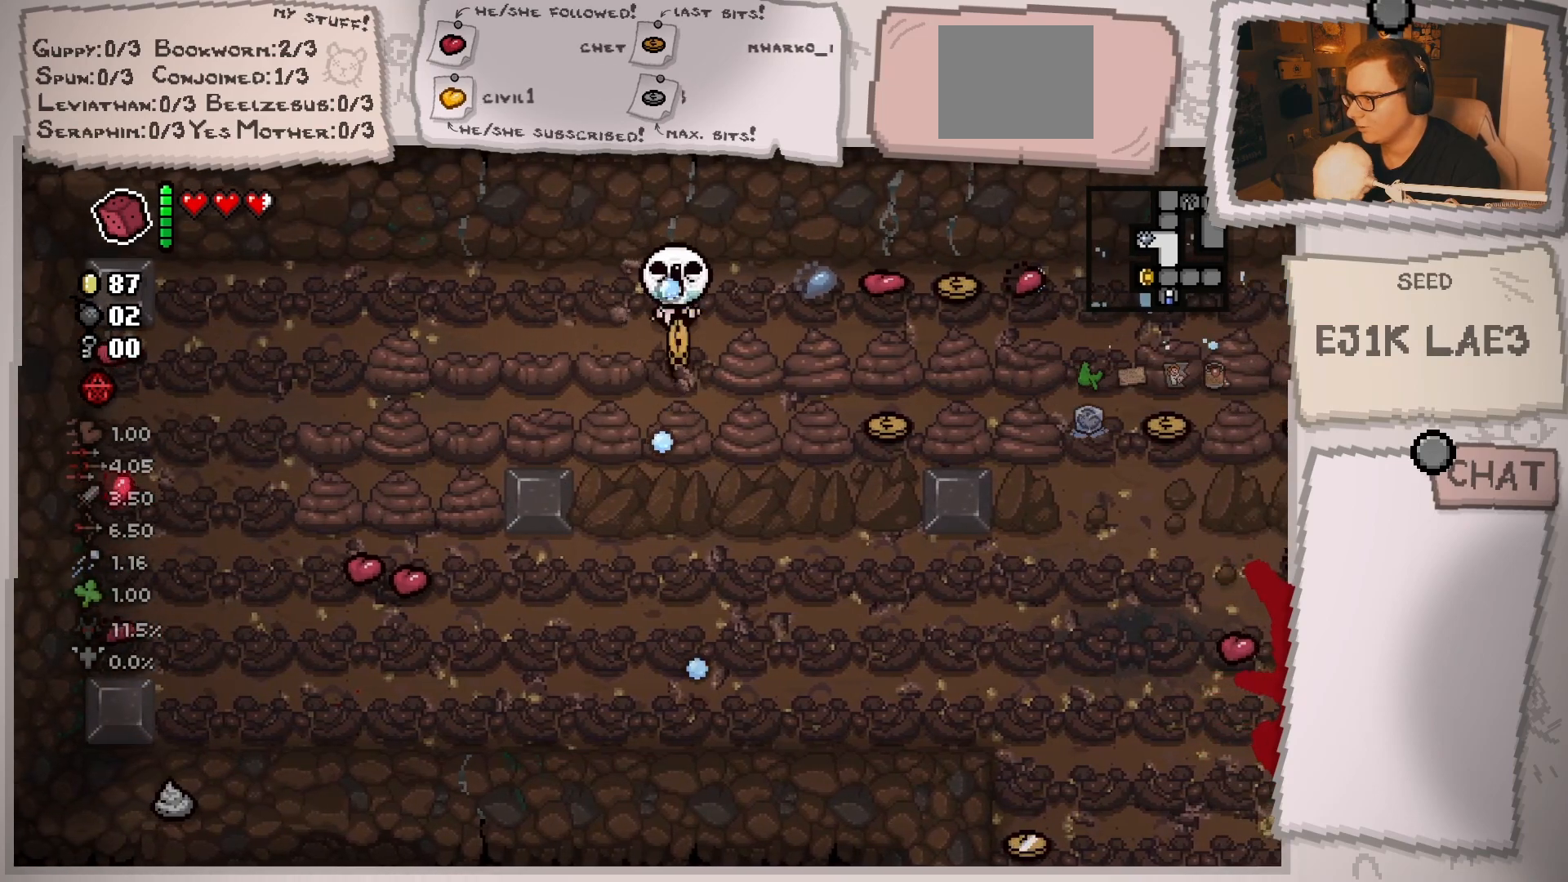
{"buttons": [], "left_stick": "left", "right_stick": "right", "events": [[117, "left_stick", "center"], [217, "right_stick", "right"], [250, "left_stick", "right"], [334, "left_stick", "center"], [434, "left_stick", "left"]]}
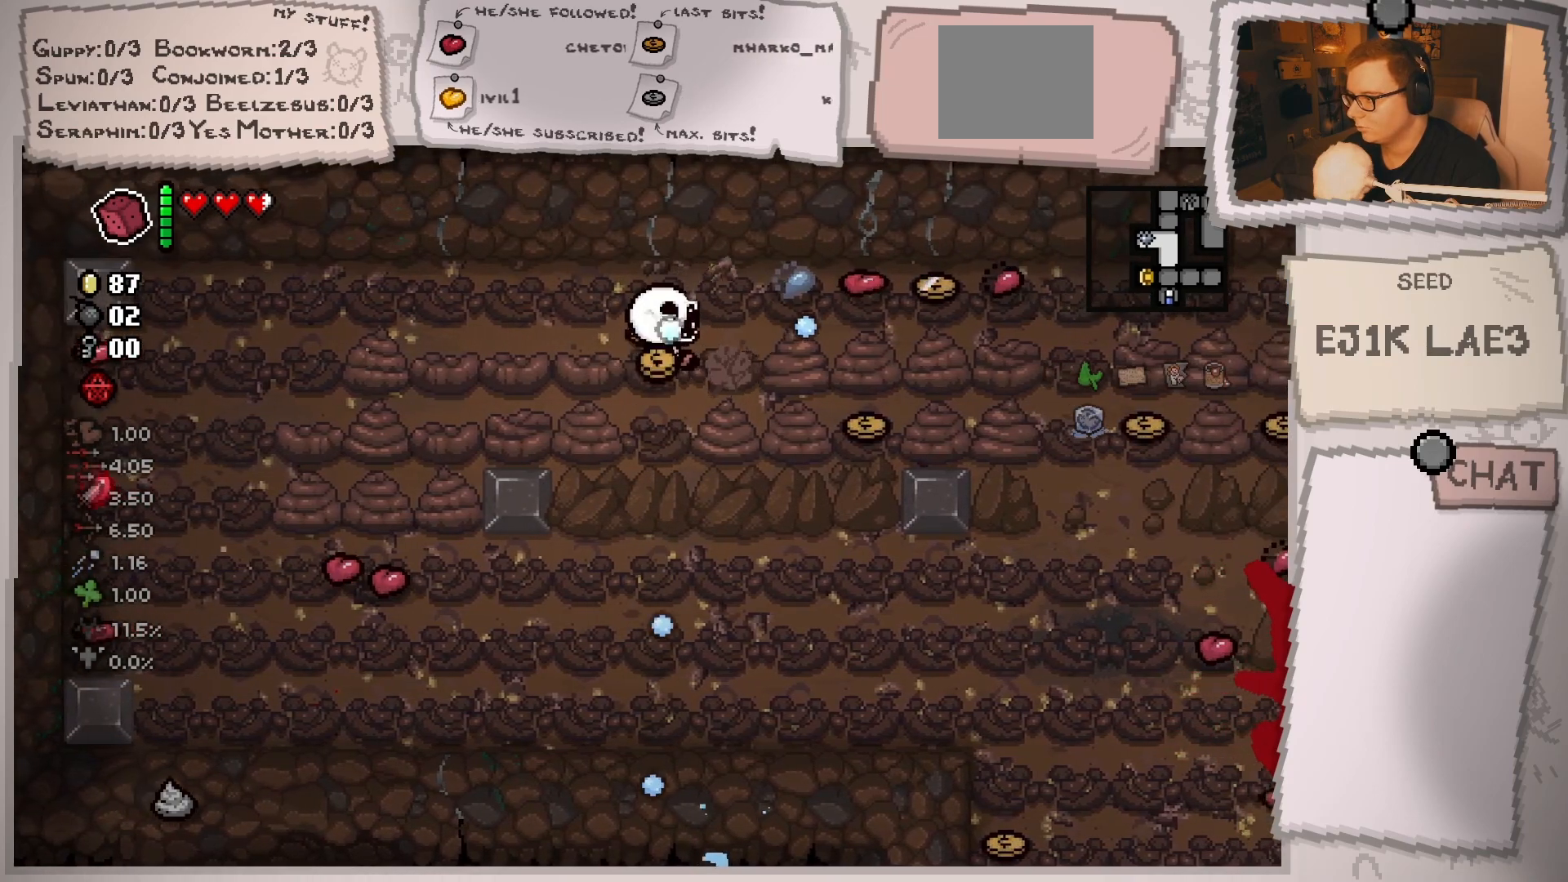
{"buttons": [], "left_stick": "down-right", "right_stick": "right", "events": [[16, "left_stick", "center"], [200, "left_stick", "left"], [350, "left_stick", "down-right"]]}
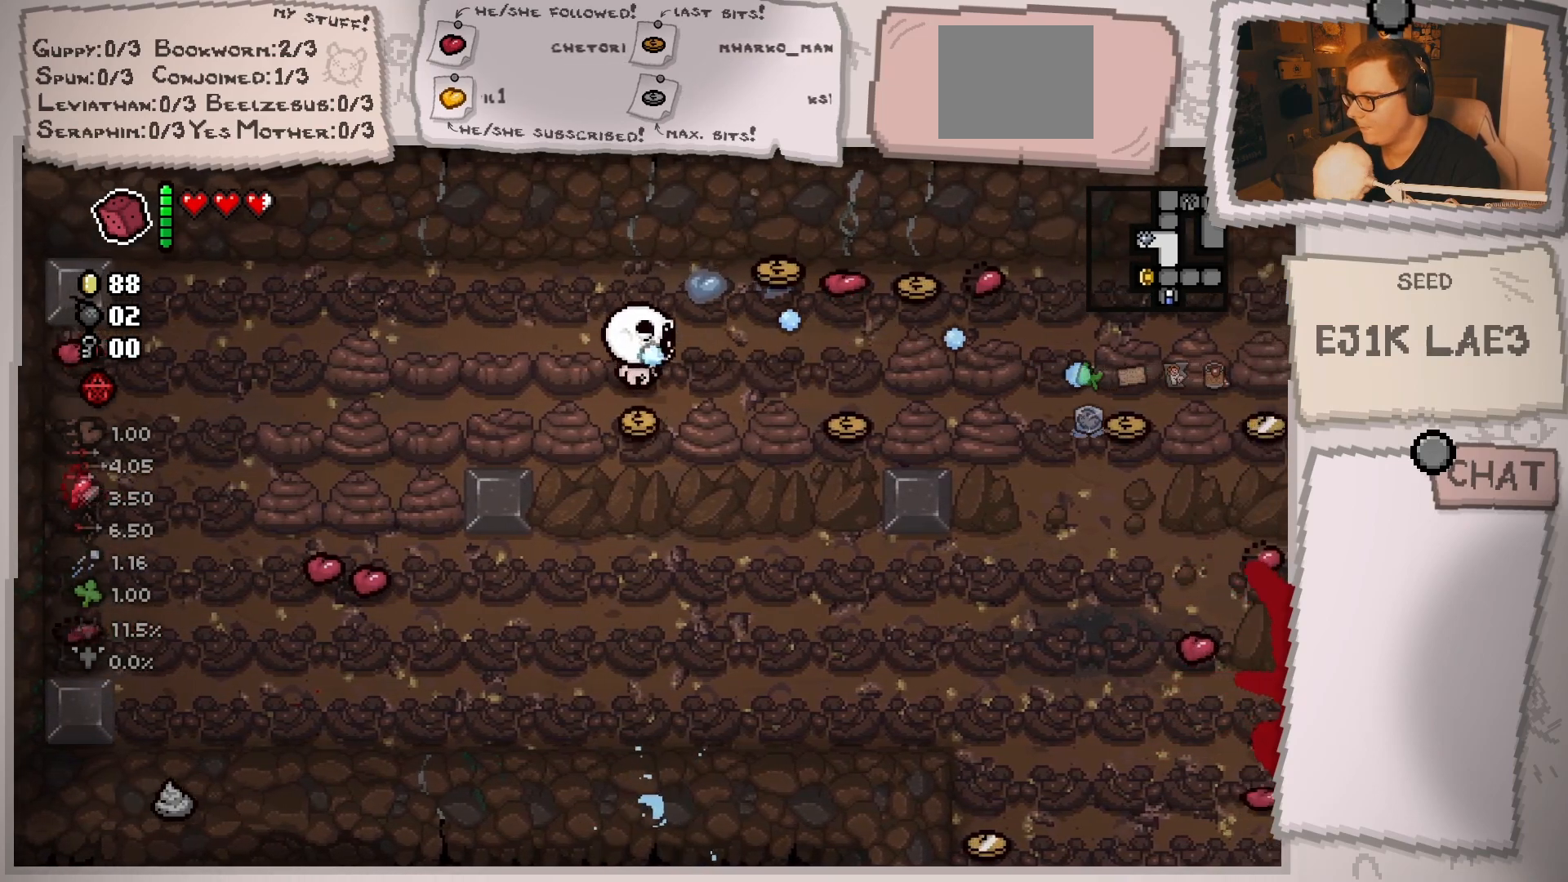
{"buttons": [], "left_stick": "center", "right_stick": "right", "events": [[117, "left_stick", "center"], [284, "left_stick", "left"], [417, "left_stick", "center"]]}
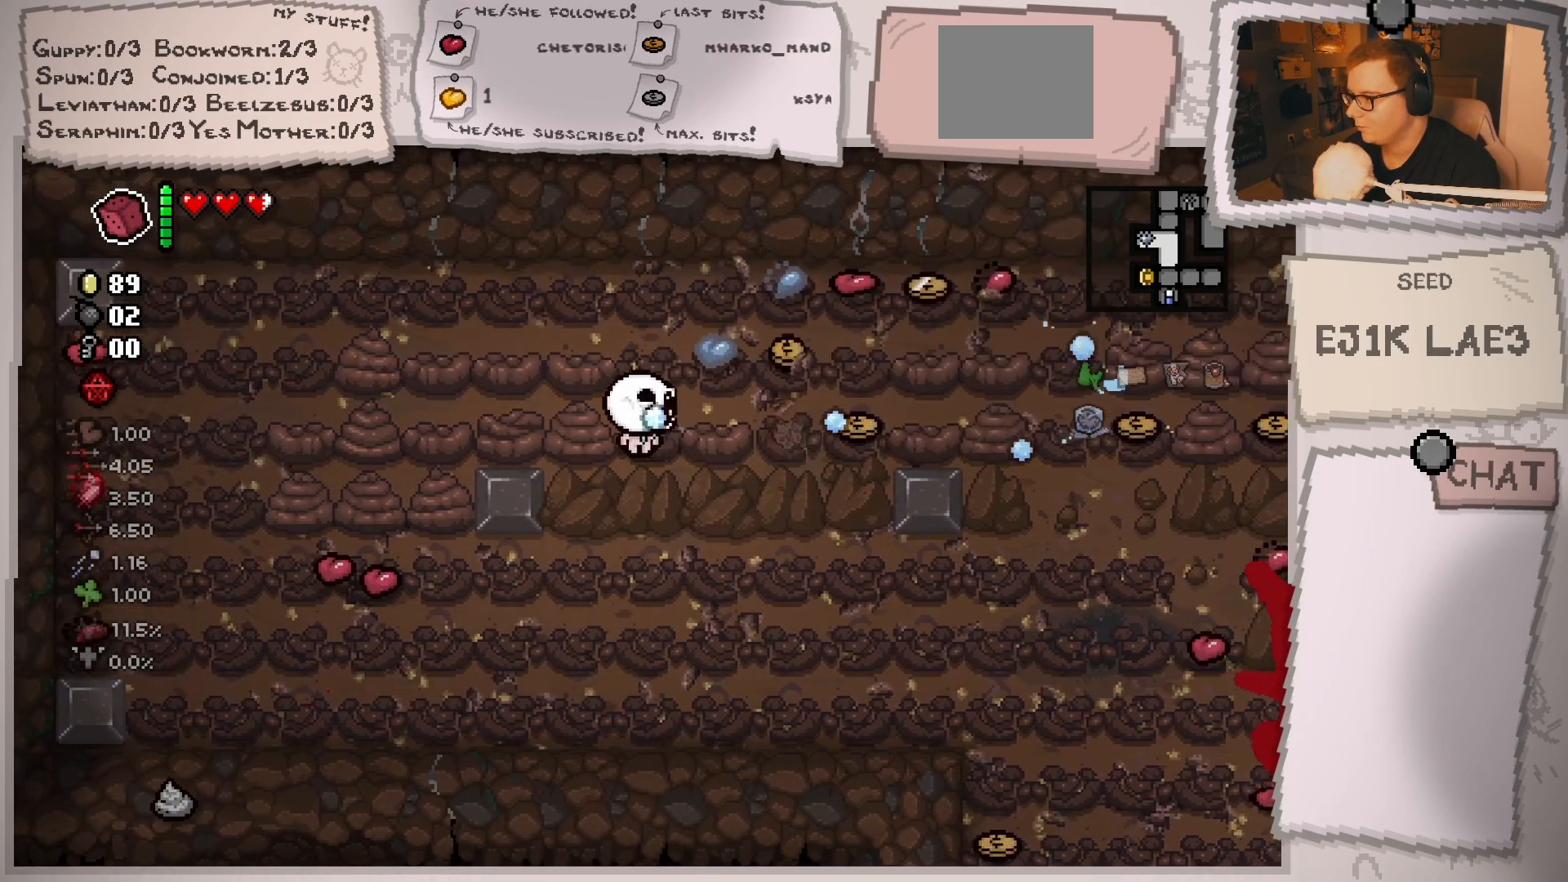
{"buttons": [], "left_stick": "center", "right_stick": "right", "events": [[66, "left_stick", "right"], [167, "left_stick", "center"], [233, "left_stick", "left"], [383, "left_stick", "center"]]}